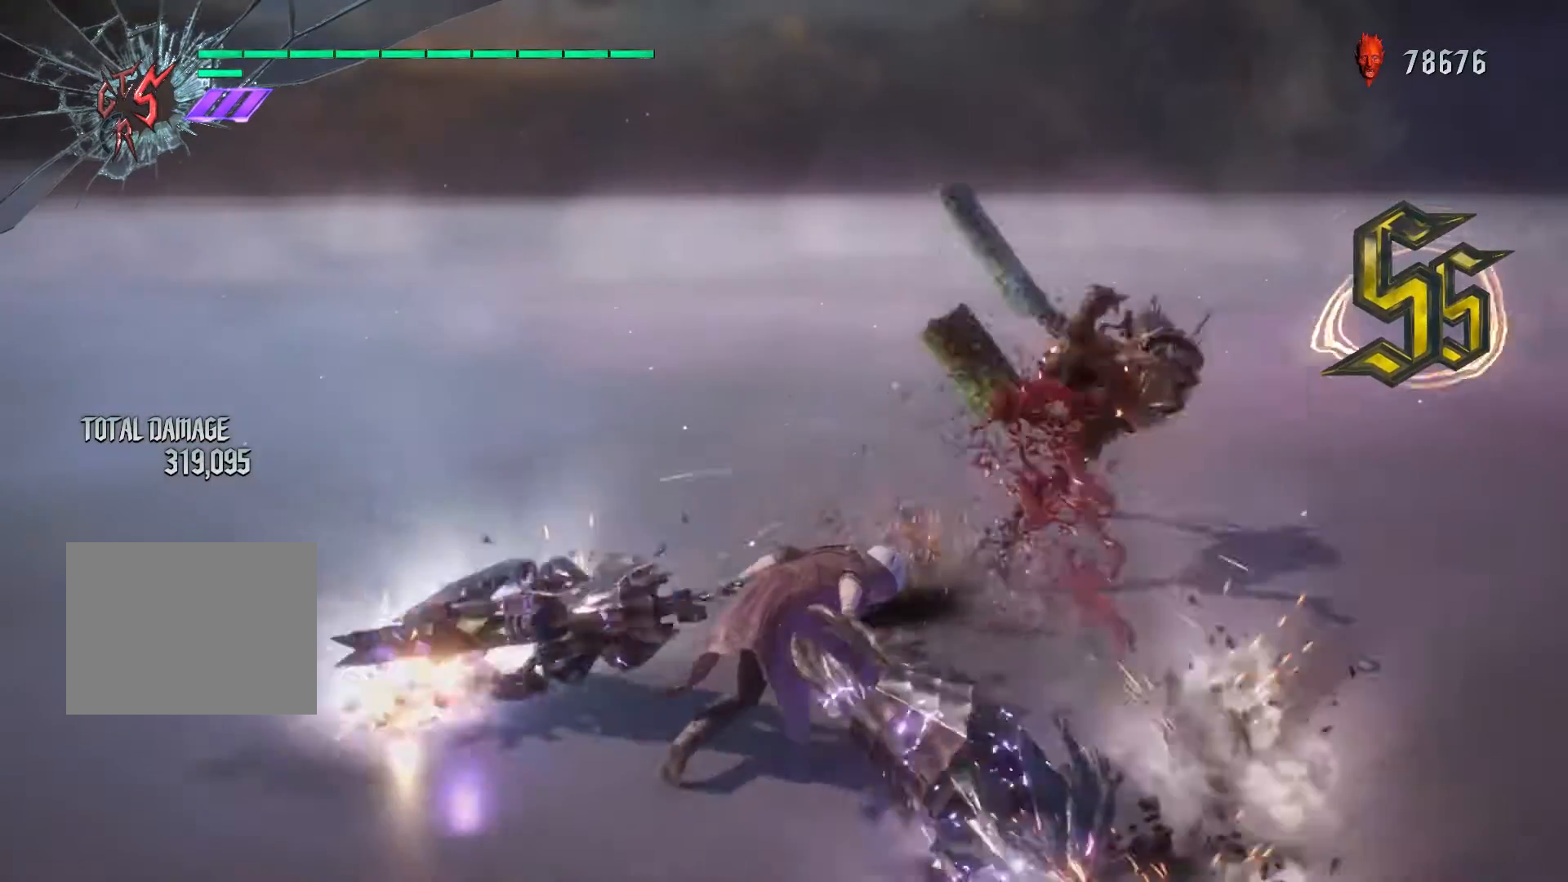
Gameplay with a controller (Xbox layout); each line is a JSON object with the inputs held at the frame after it. "events" lists button and stick changes between this image and that frame as [ms after this image, input, new state], when the widget could be followed in between. Not read: L3 R3.
{"buttons": [], "left_stick": "center", "right_stick": "center", "events": [[133, "Y", "up"], [200, "Y", "down"], [333, "Y", "up"]]}
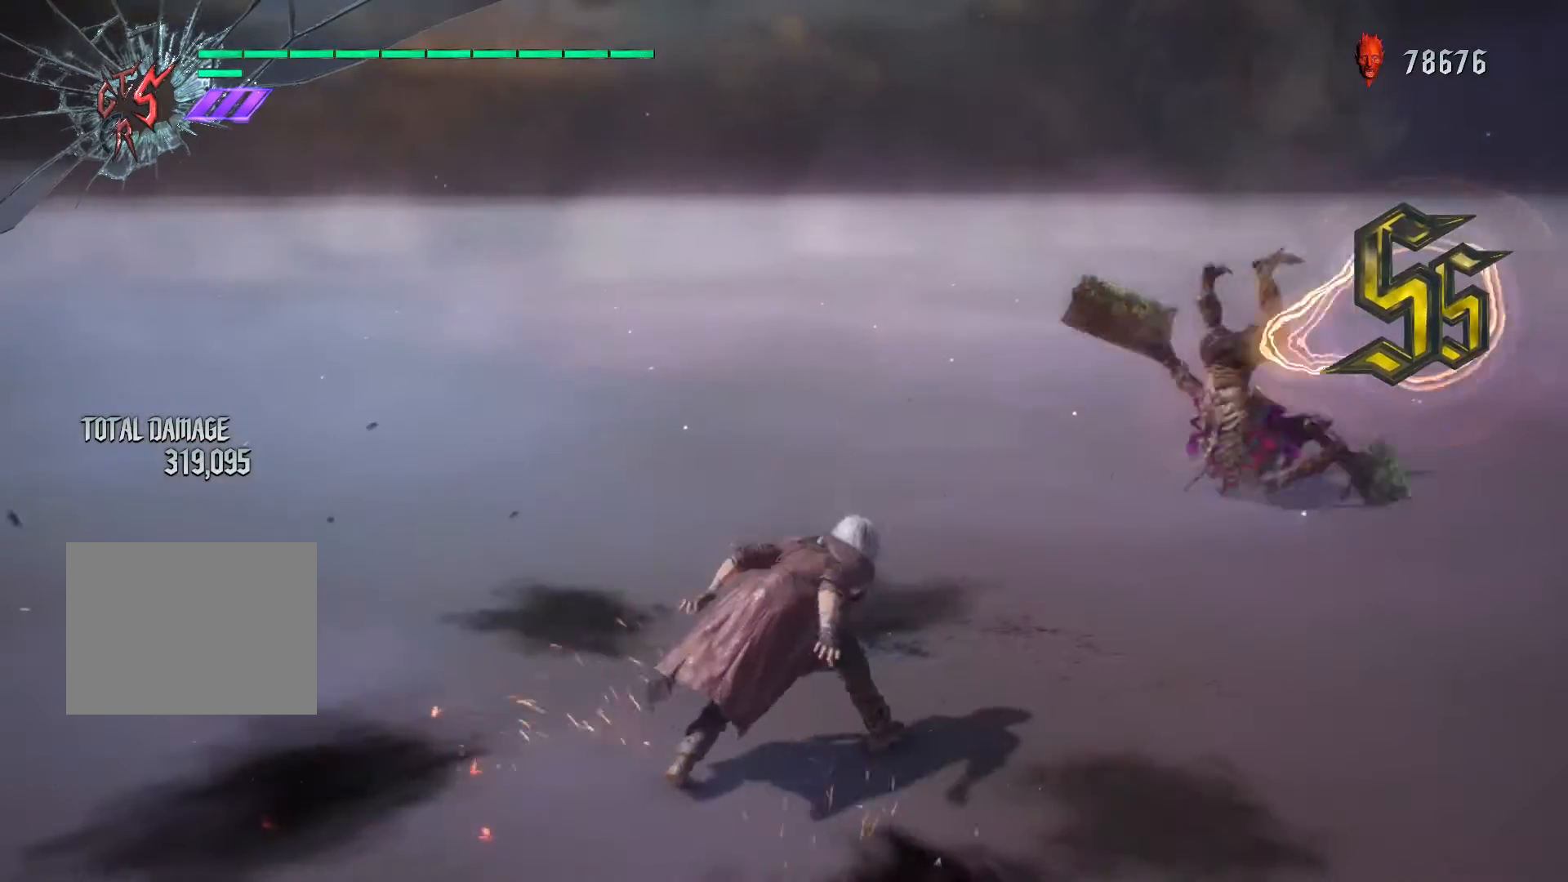
{"buttons": [], "left_stick": "center", "right_stick": "center", "events": []}
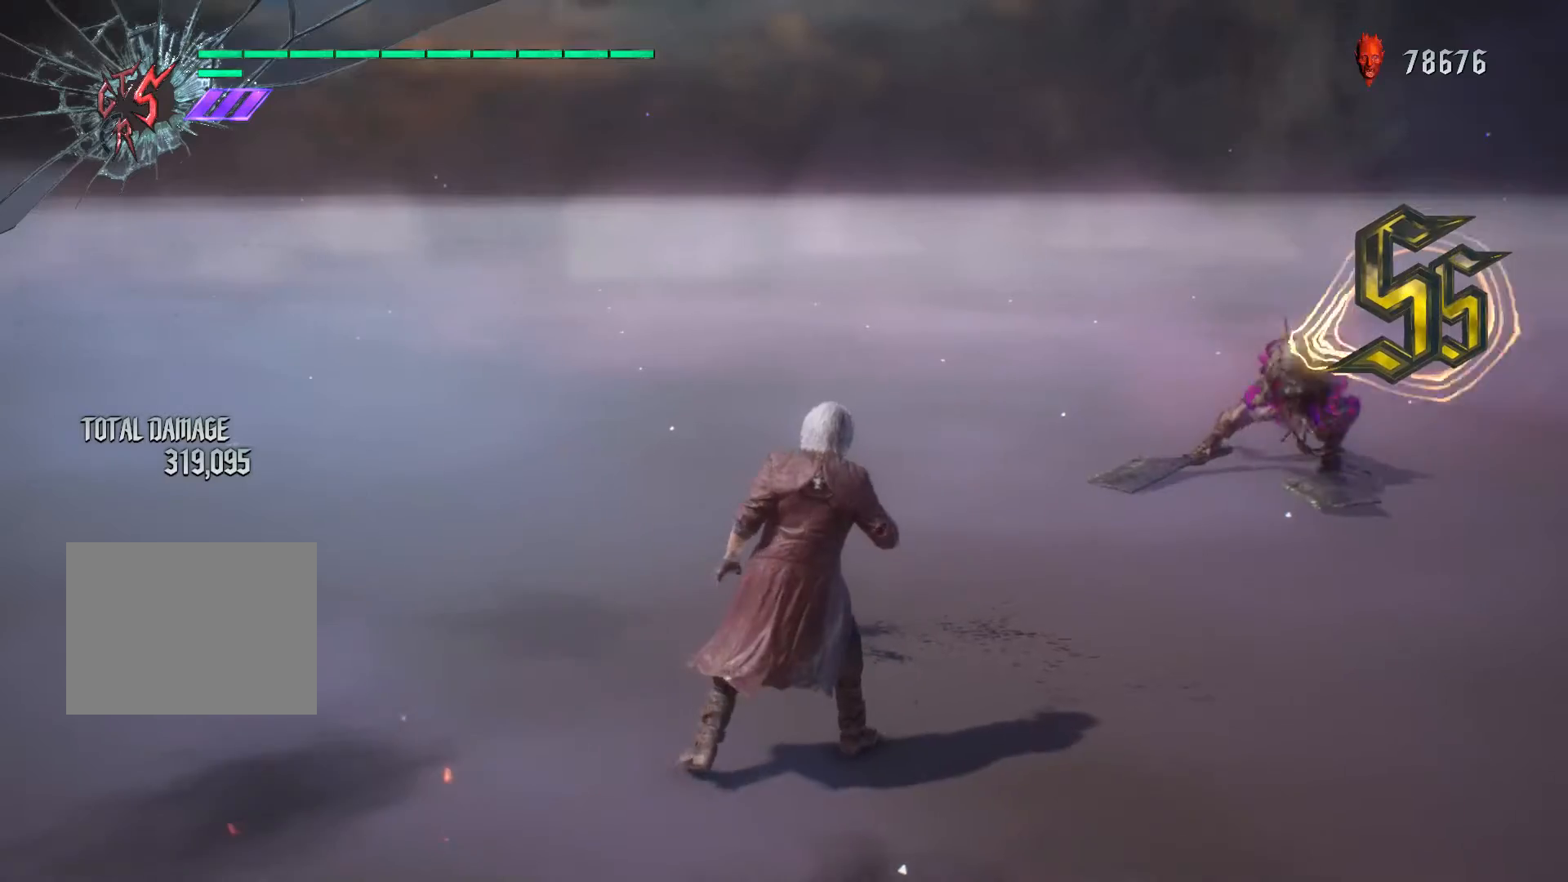
{"buttons": [], "left_stick": "center", "right_stick": "center", "events": []}
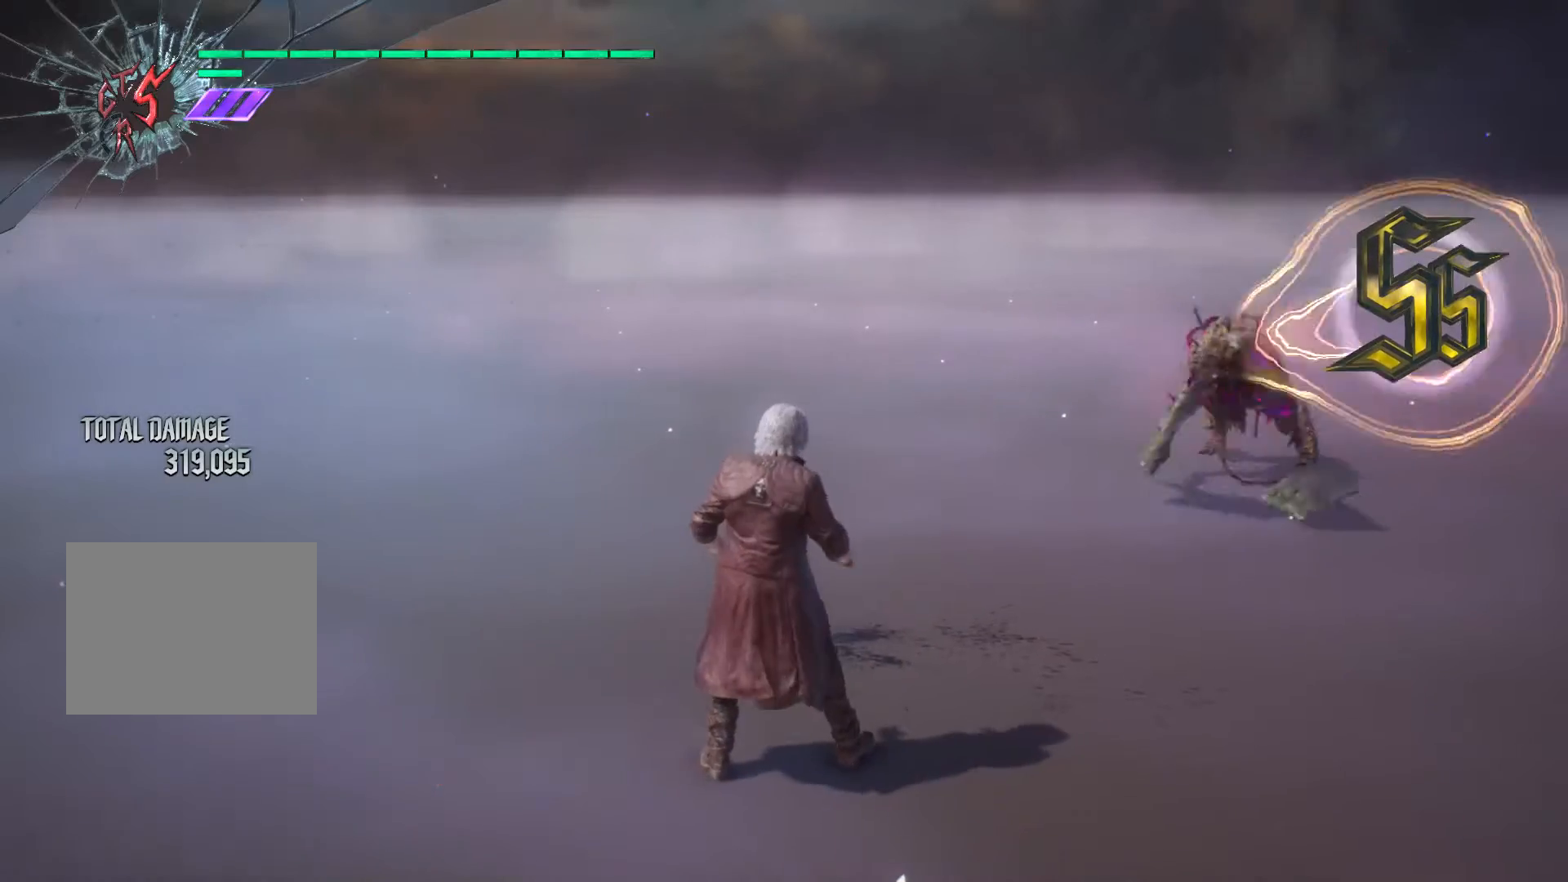
{"buttons": [], "left_stick": "center", "right_stick": "center", "events": [[33, "Y", "down"], [167, "Y", "up"]]}
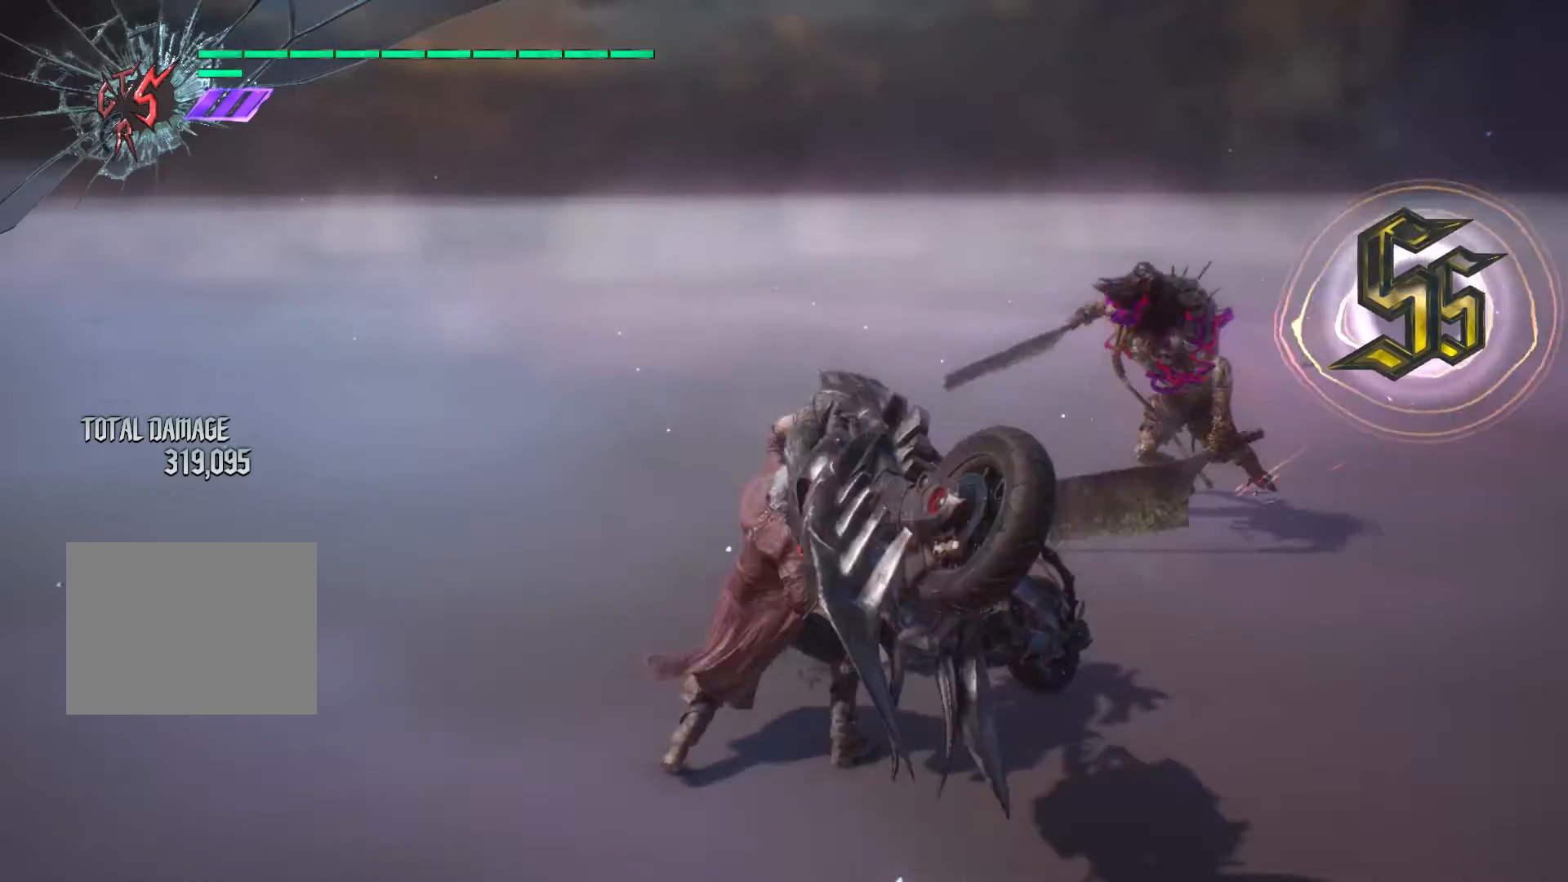
{"buttons": [], "left_stick": "center", "right_stick": "center", "events": []}
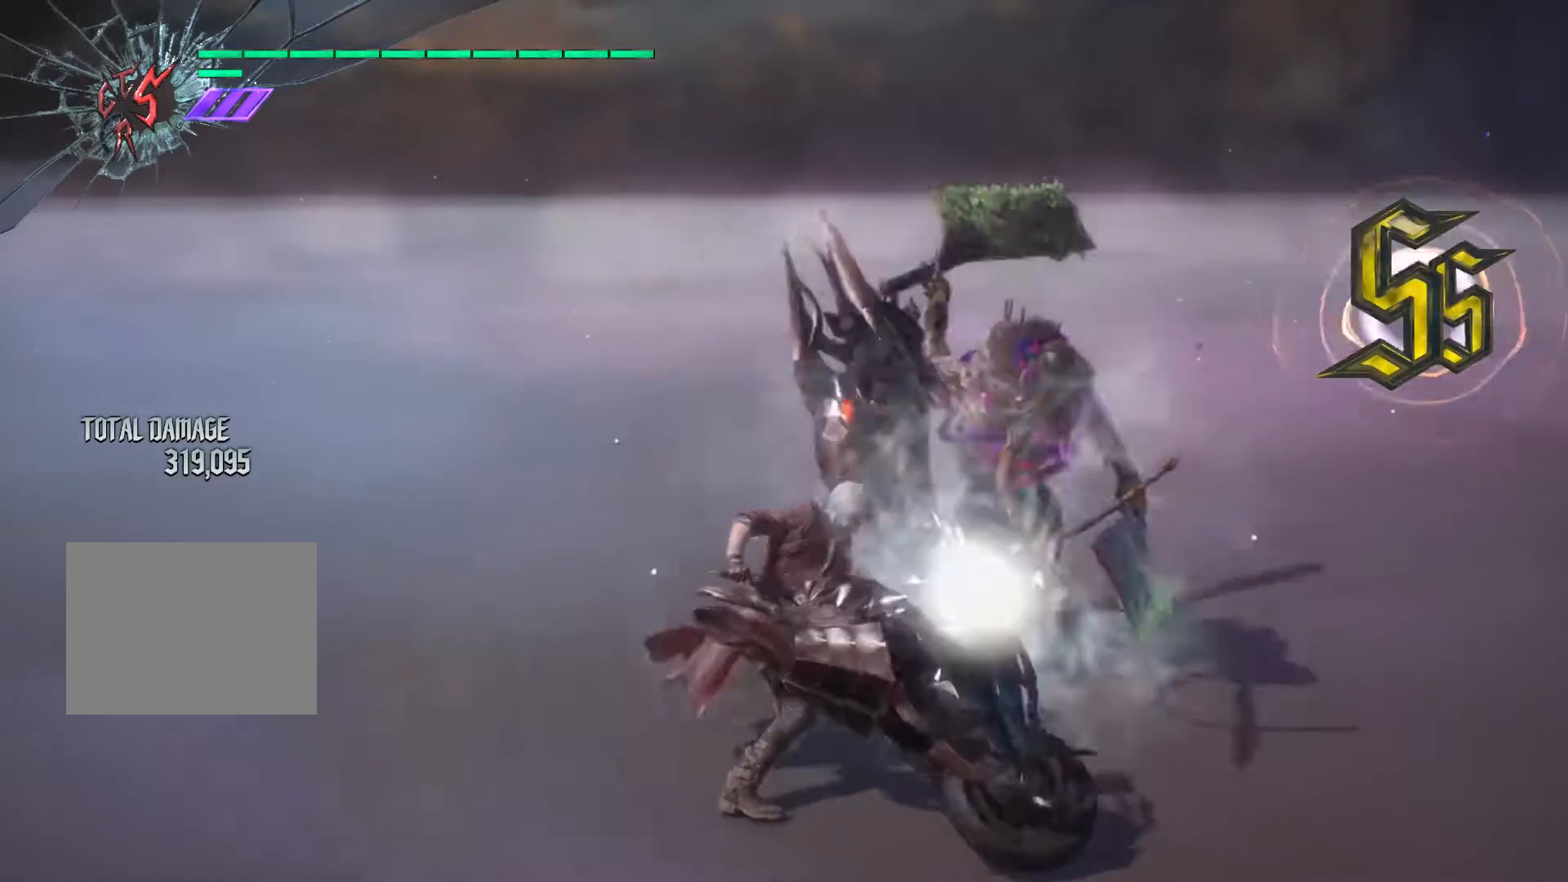
{"buttons": [], "left_stick": "center", "right_stick": "center", "events": [[300, "right_stick", "down-left"], [467, "right_stick", "center"]]}
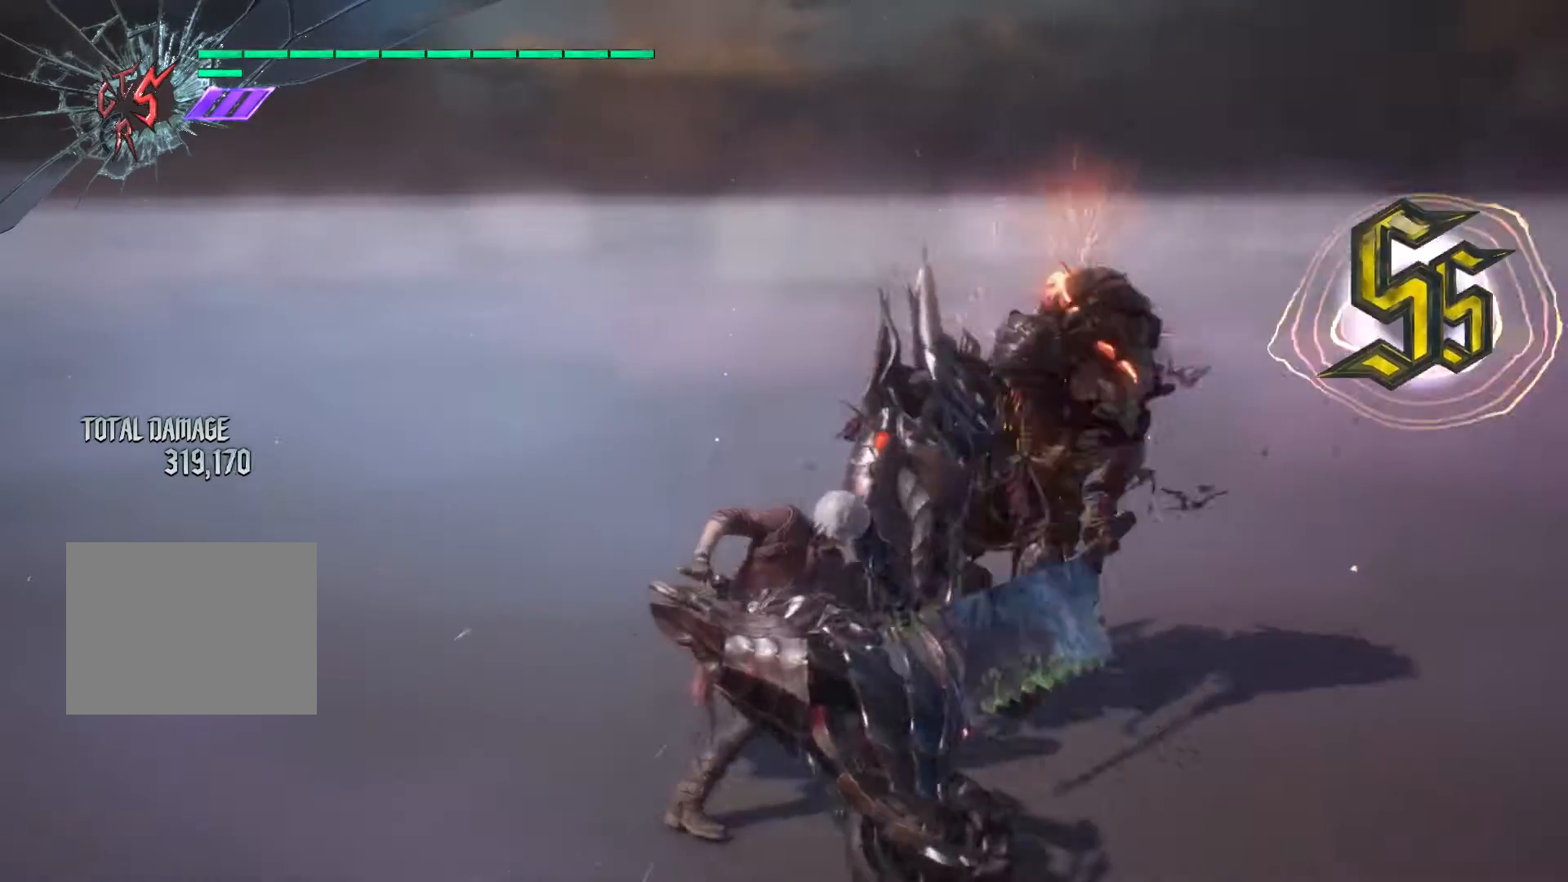
{"buttons": [], "left_stick": "center", "right_stick": "center", "events": []}
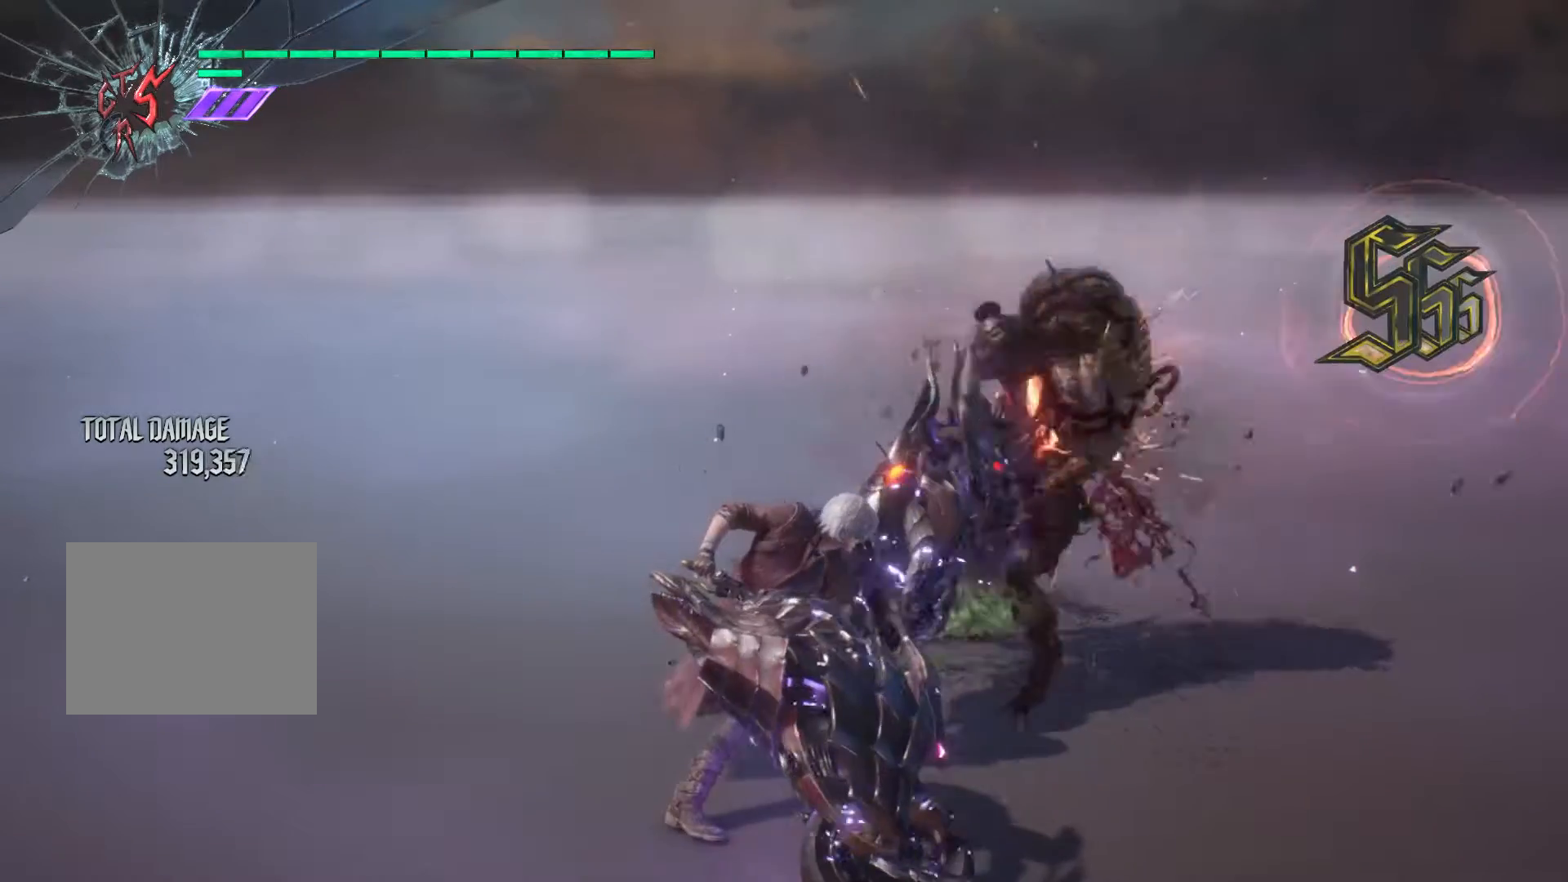
{"buttons": ["B"], "left_stick": "center", "right_stick": "center", "events": [[433, "B", "down"]]}
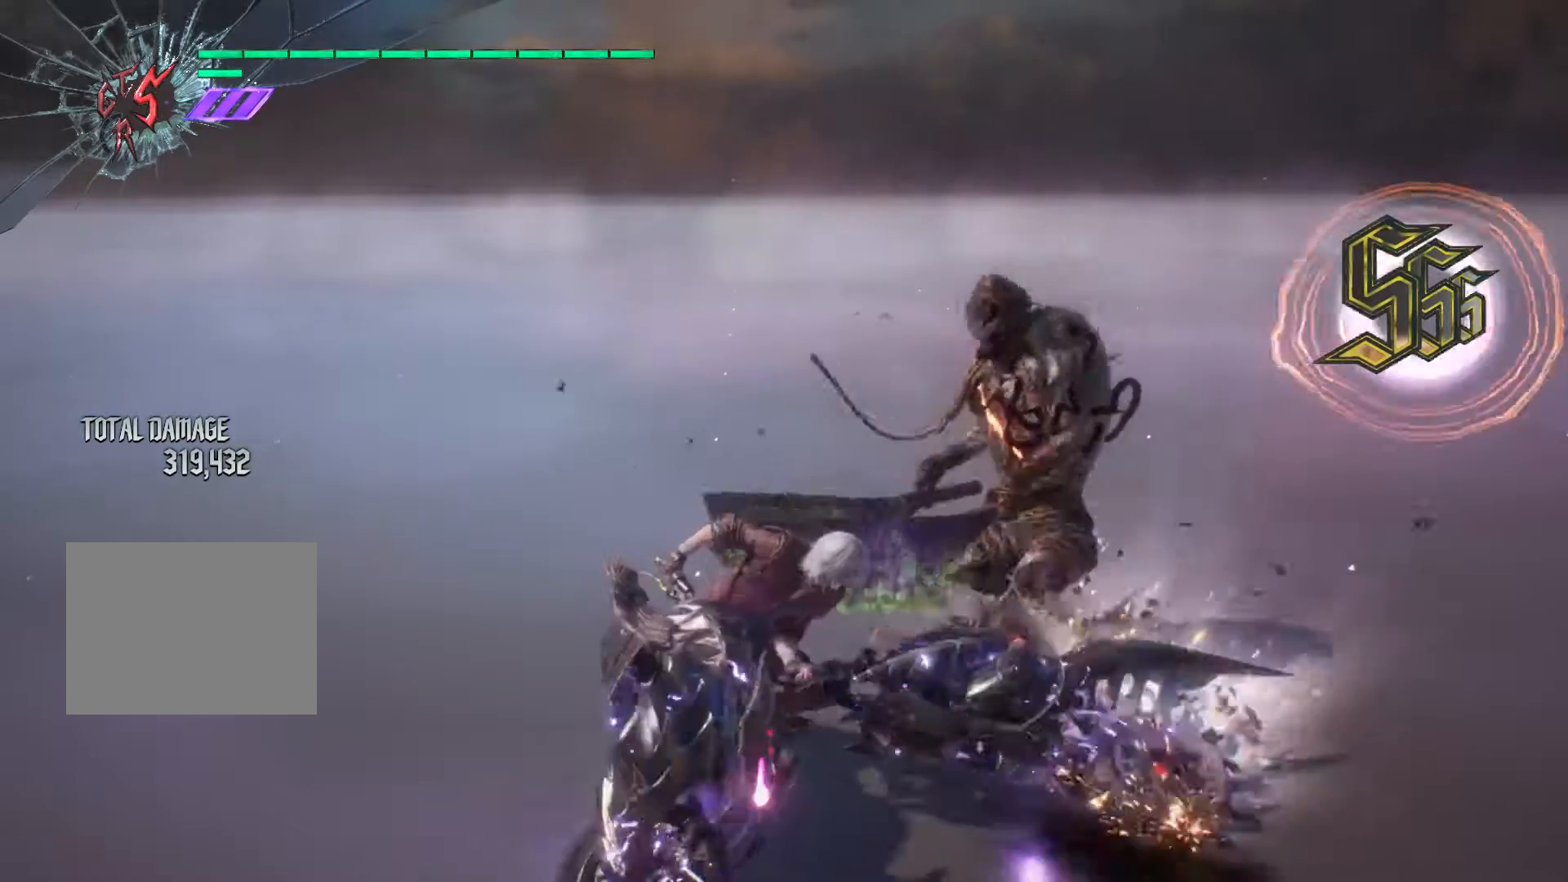
{"buttons": ["B"], "left_stick": "center", "right_stick": "center", "events": [[33, "B", "up"], [100, "B", "down"], [167, "B", "up"], [267, "B", "down"], [333, "B", "up"], [400, "B", "down"]]}
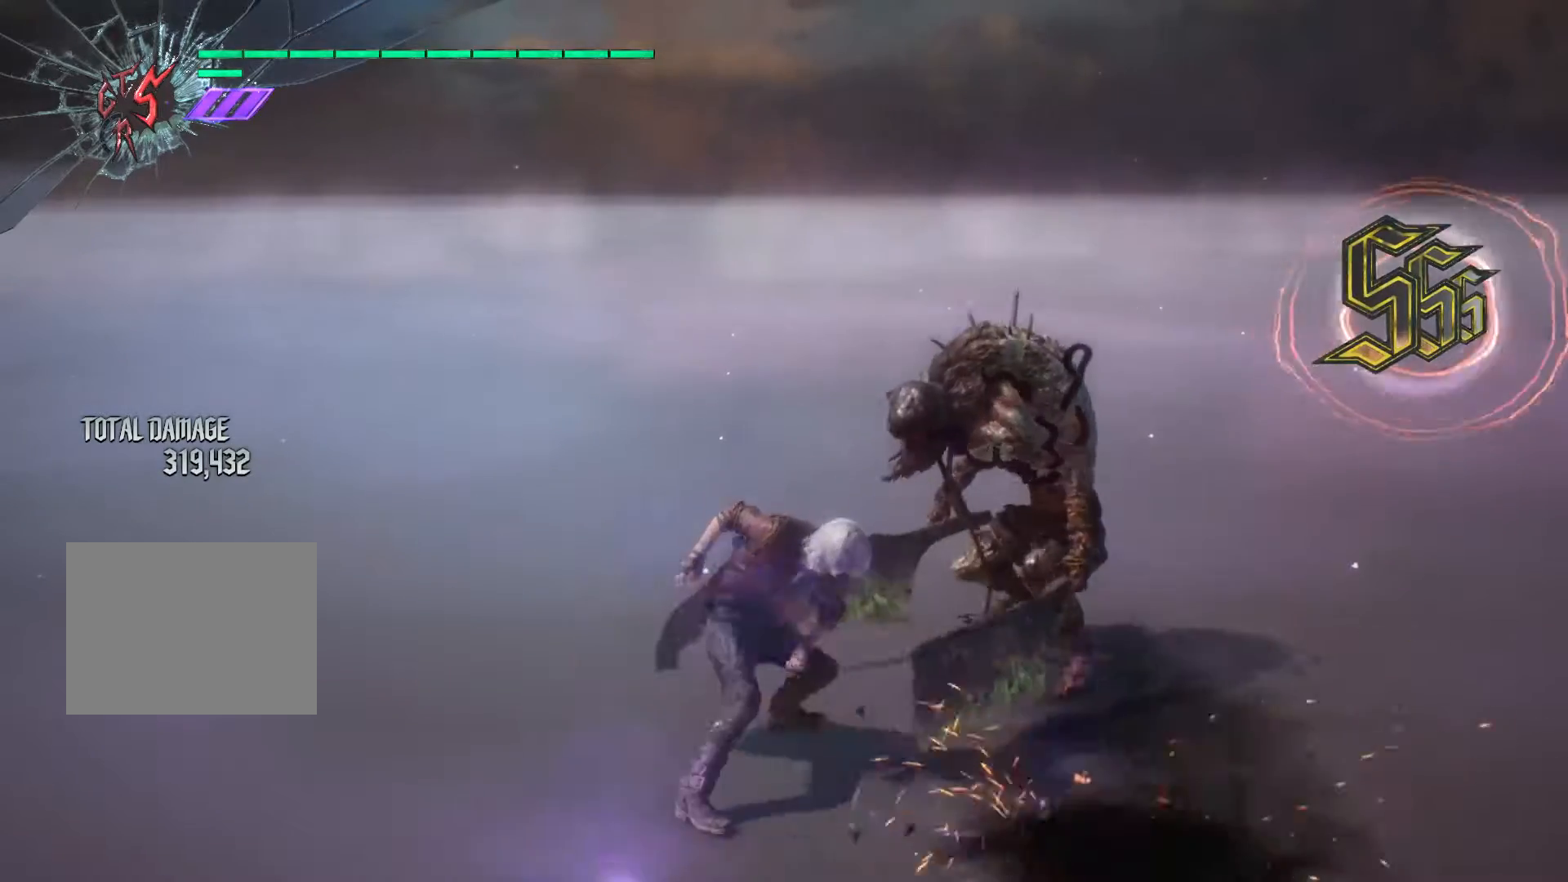
{"buttons": [], "left_stick": "center", "right_stick": "center", "events": [[133, "B", "up"]]}
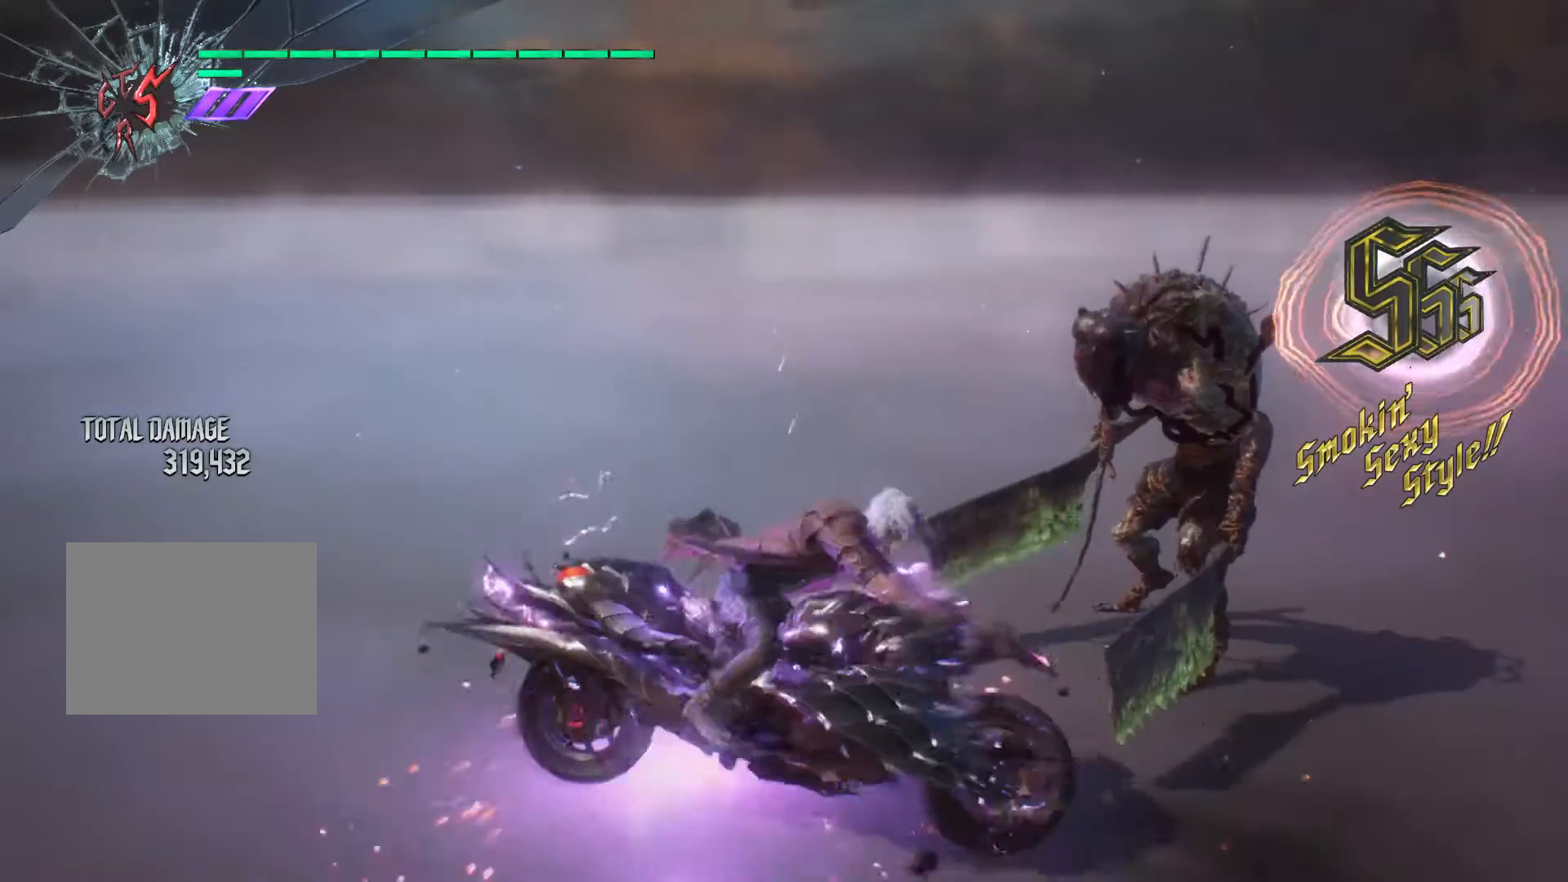
{"buttons": [], "left_stick": "center", "right_stick": "center", "events": []}
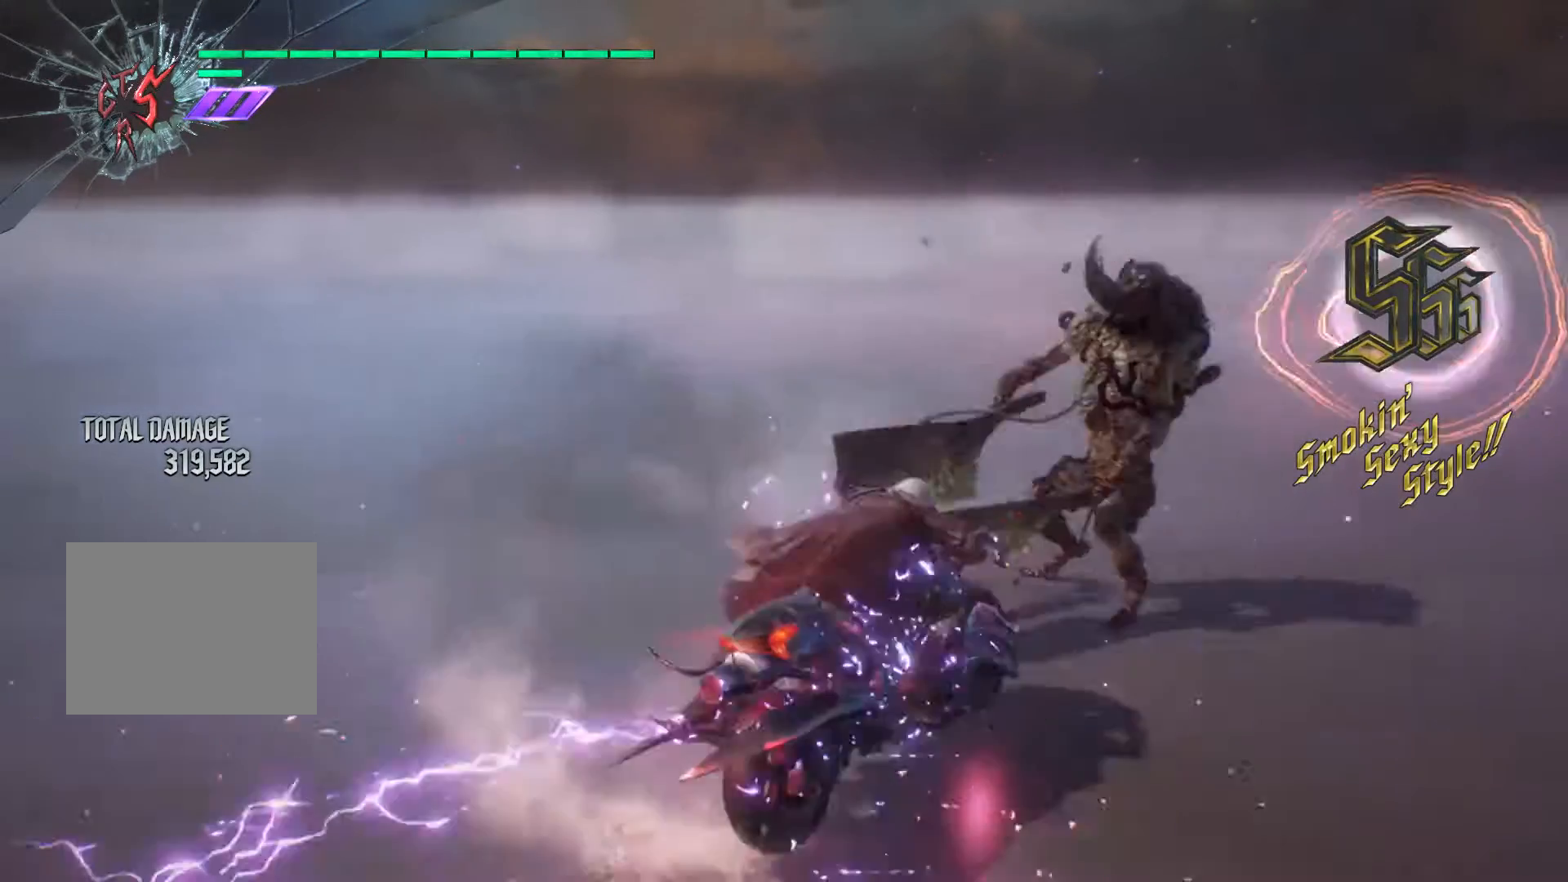
{"buttons": [], "left_stick": "center", "right_stick": "down-left", "events": [[400, "right_stick", "down-left"]]}
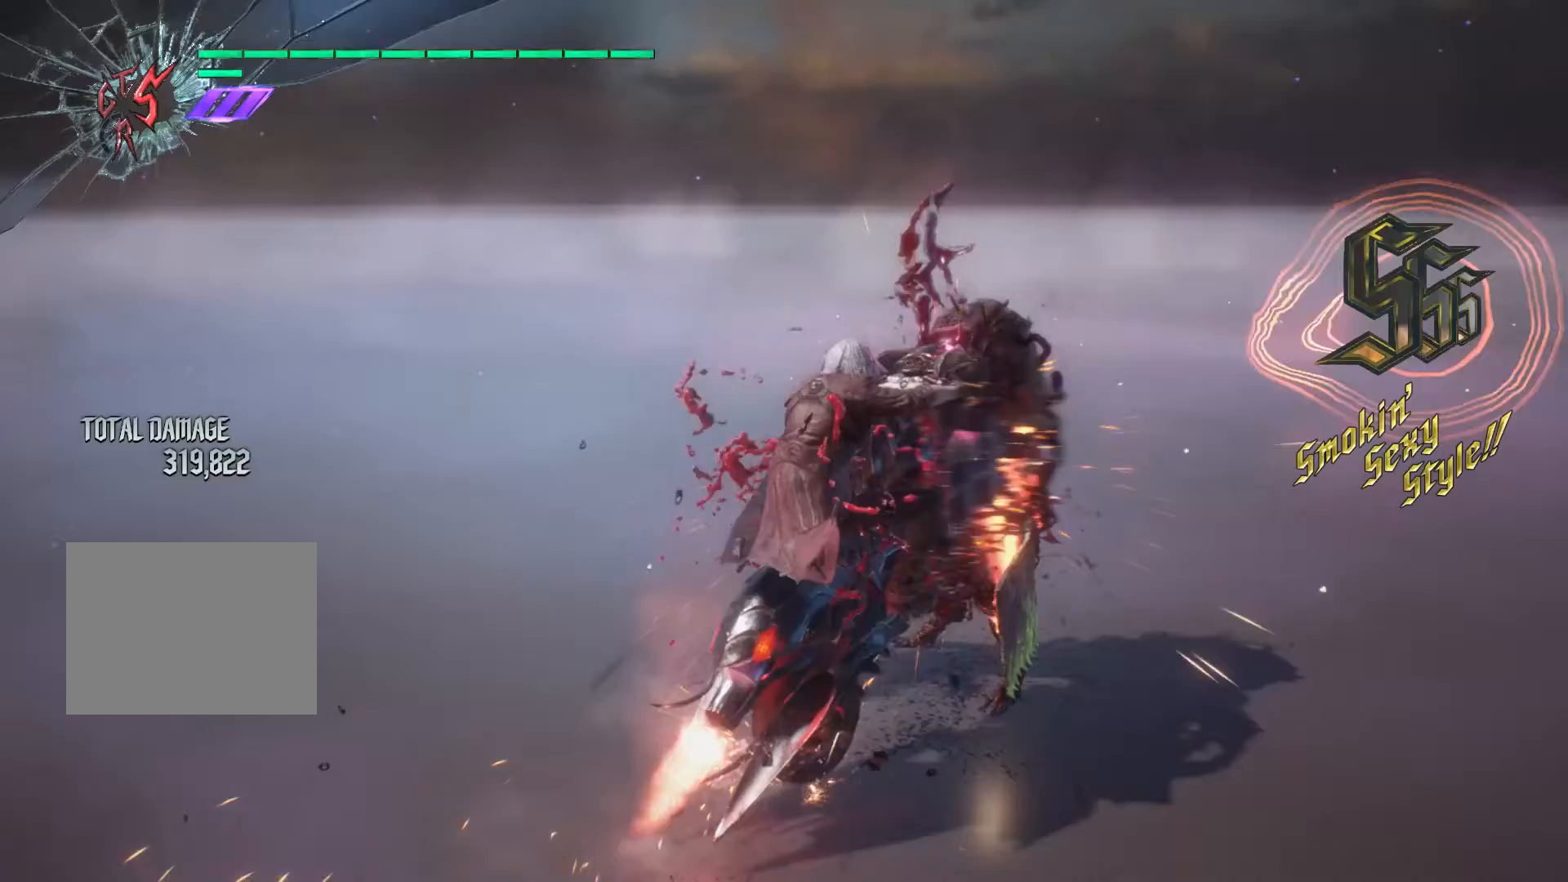
{"buttons": [], "left_stick": "center", "right_stick": "center", "events": [[100, "right_stick", "center"]]}
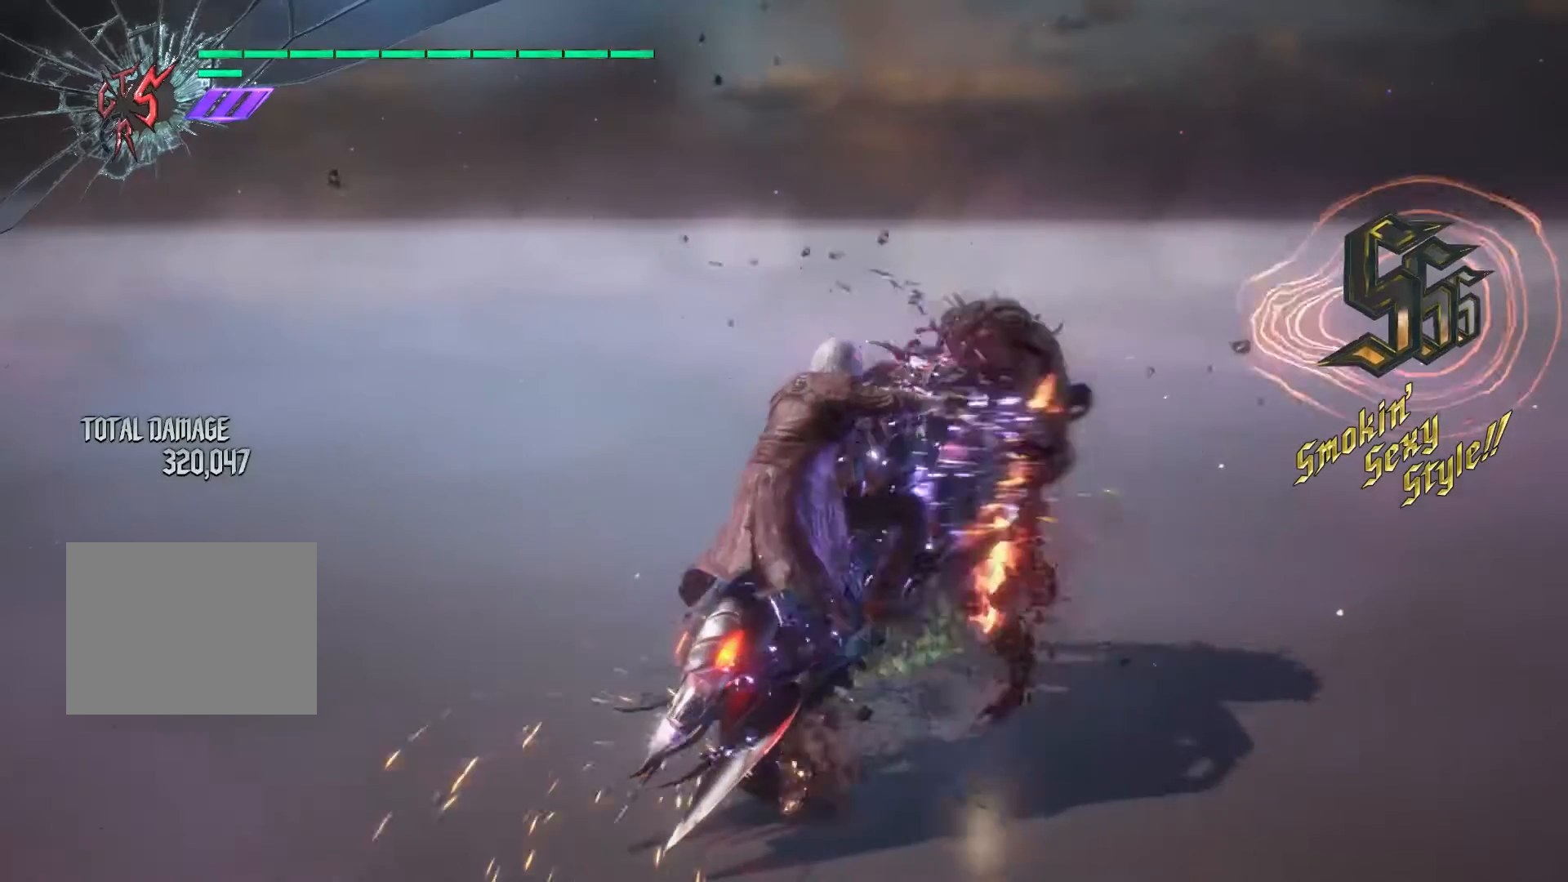
{"buttons": ["B"], "left_stick": "center", "right_stick": "center", "events": [[100, "B", "down"], [233, "B", "up"], [267, "B", "down"], [400, "B", "up"], [433, "B", "down"]]}
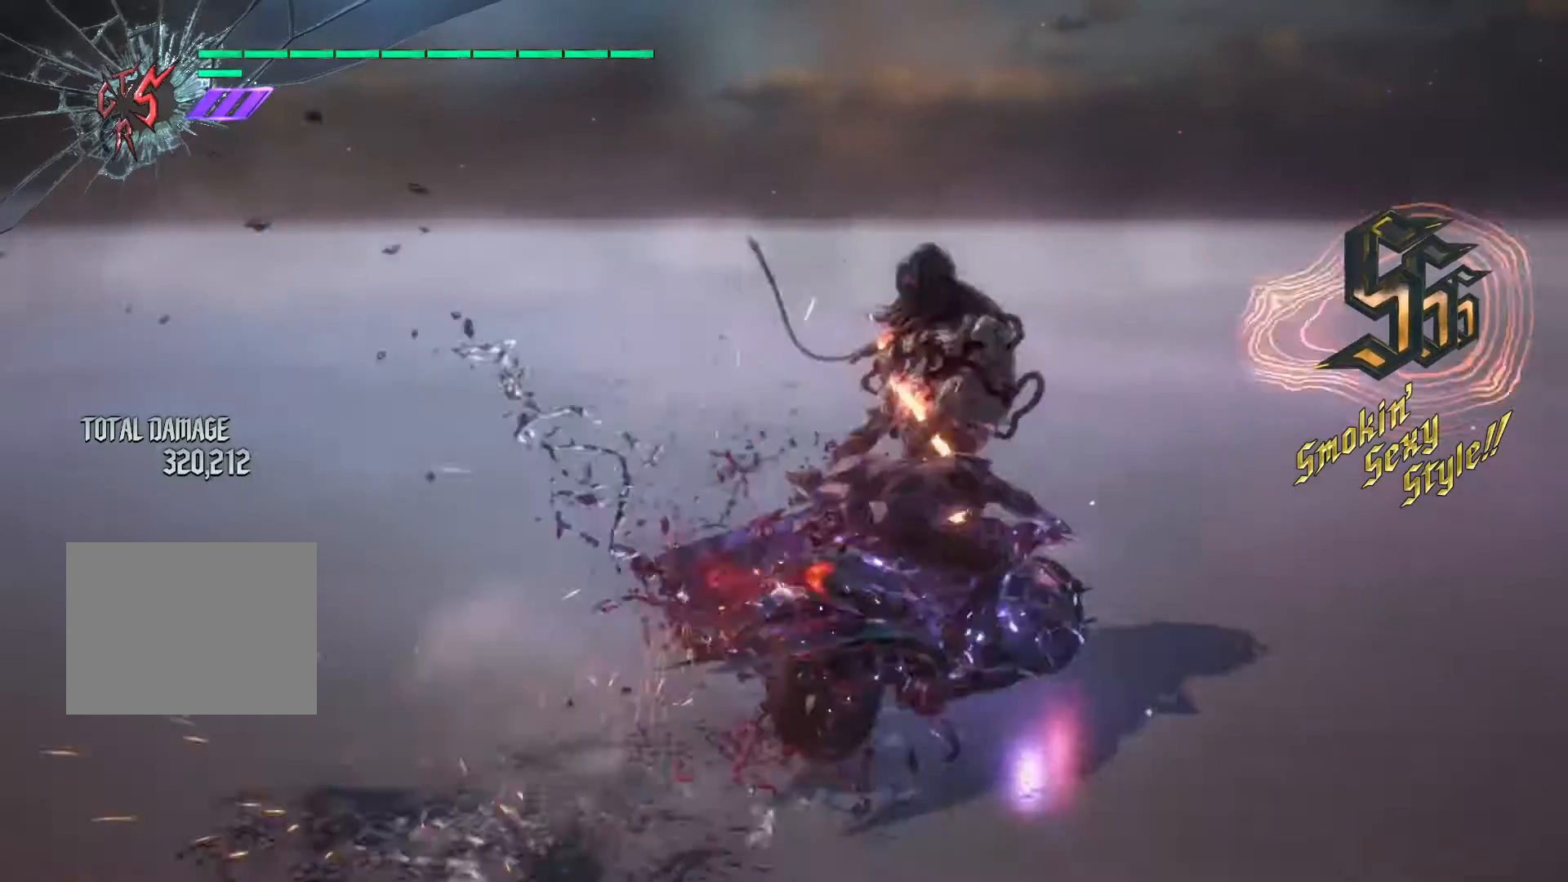
{"buttons": [], "left_stick": "center", "right_stick": "center", "events": [[33, "B", "up"], [100, "B", "down"], [200, "B", "up"], [267, "B", "down"], [367, "B", "up"]]}
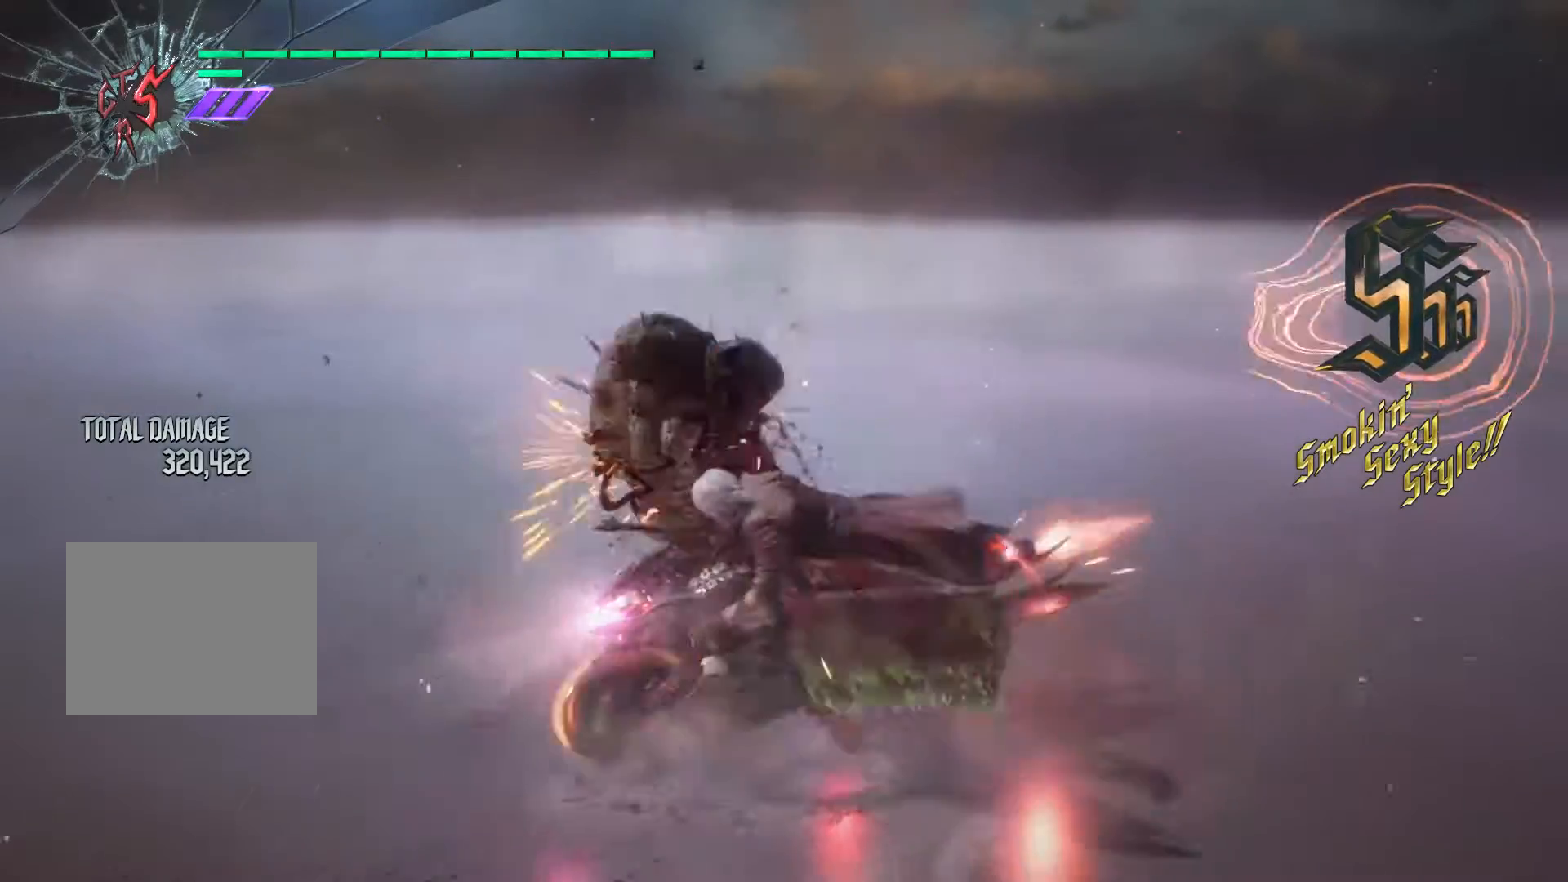
{"buttons": [], "left_stick": "center", "right_stick": "center", "events": []}
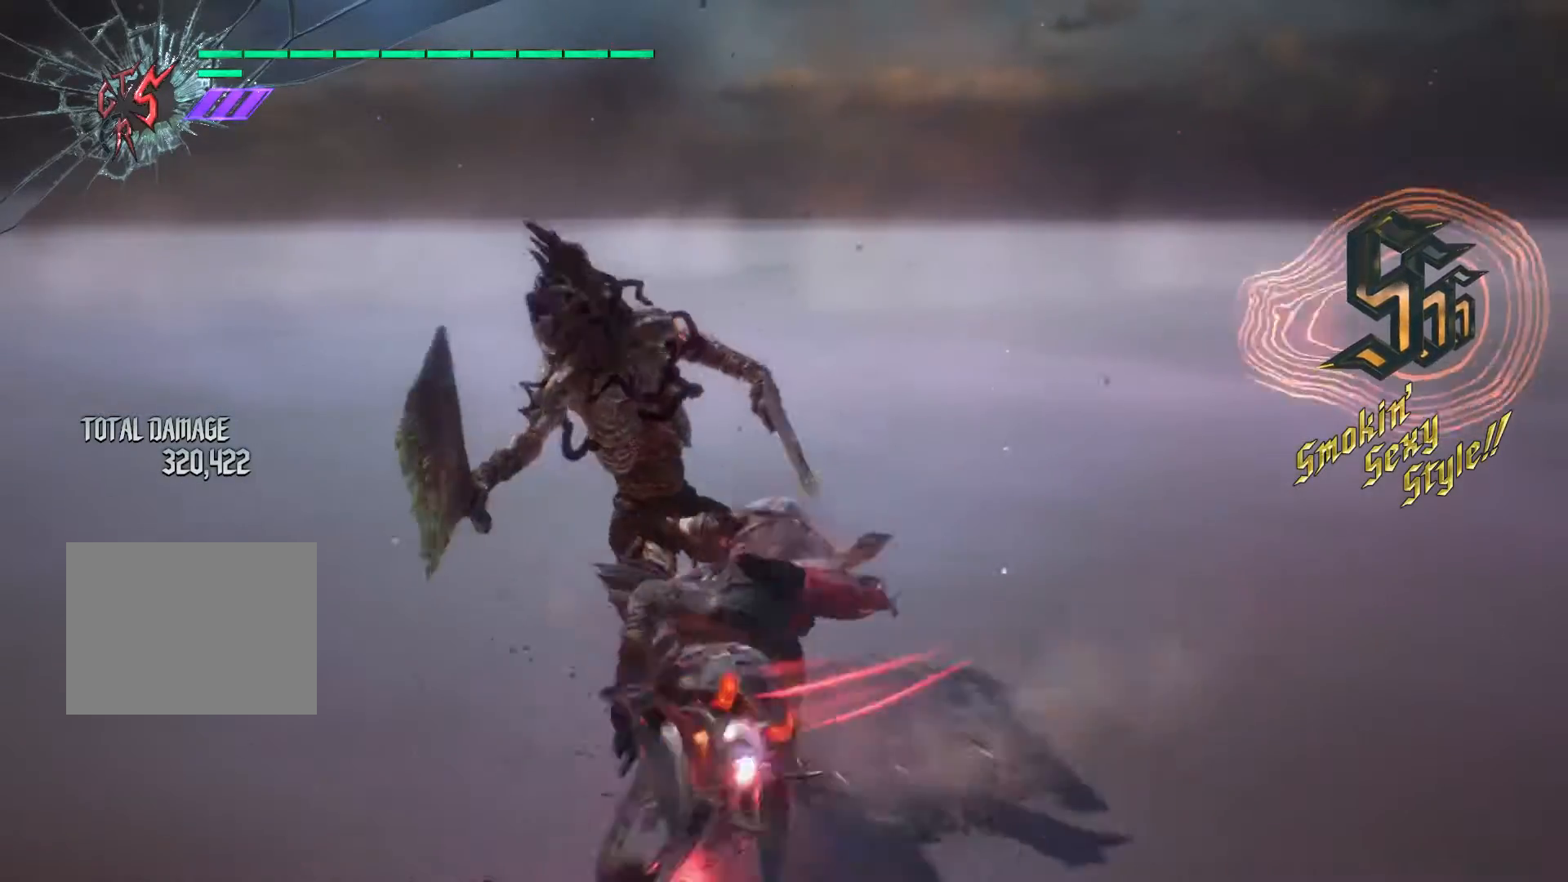
{"buttons": [], "left_stick": "center", "right_stick": "center", "events": []}
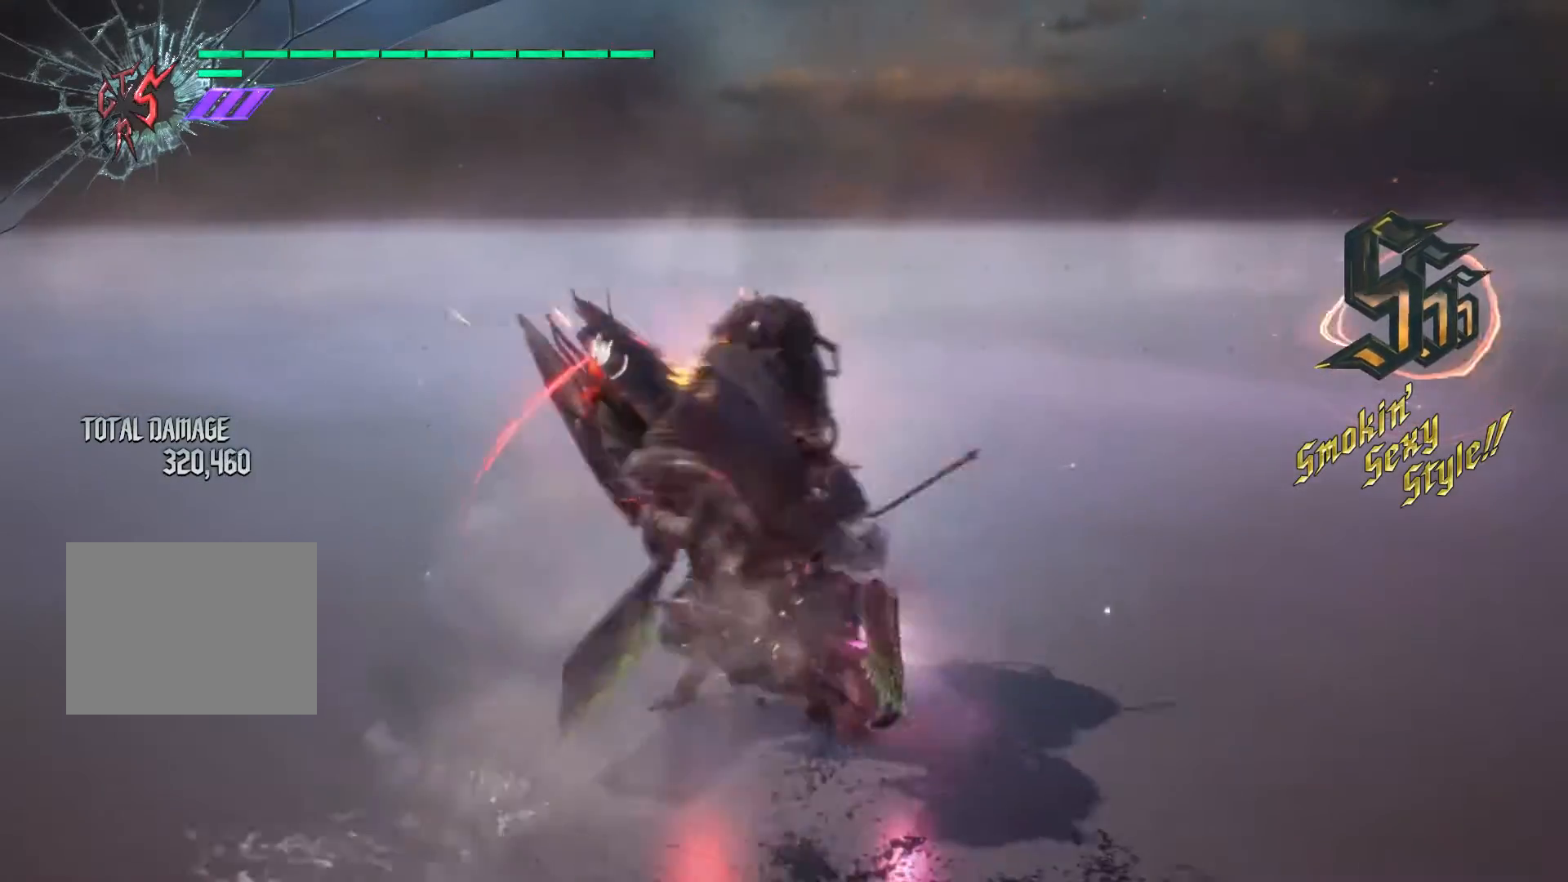
{"buttons": [], "left_stick": "center", "right_stick": "center", "events": []}
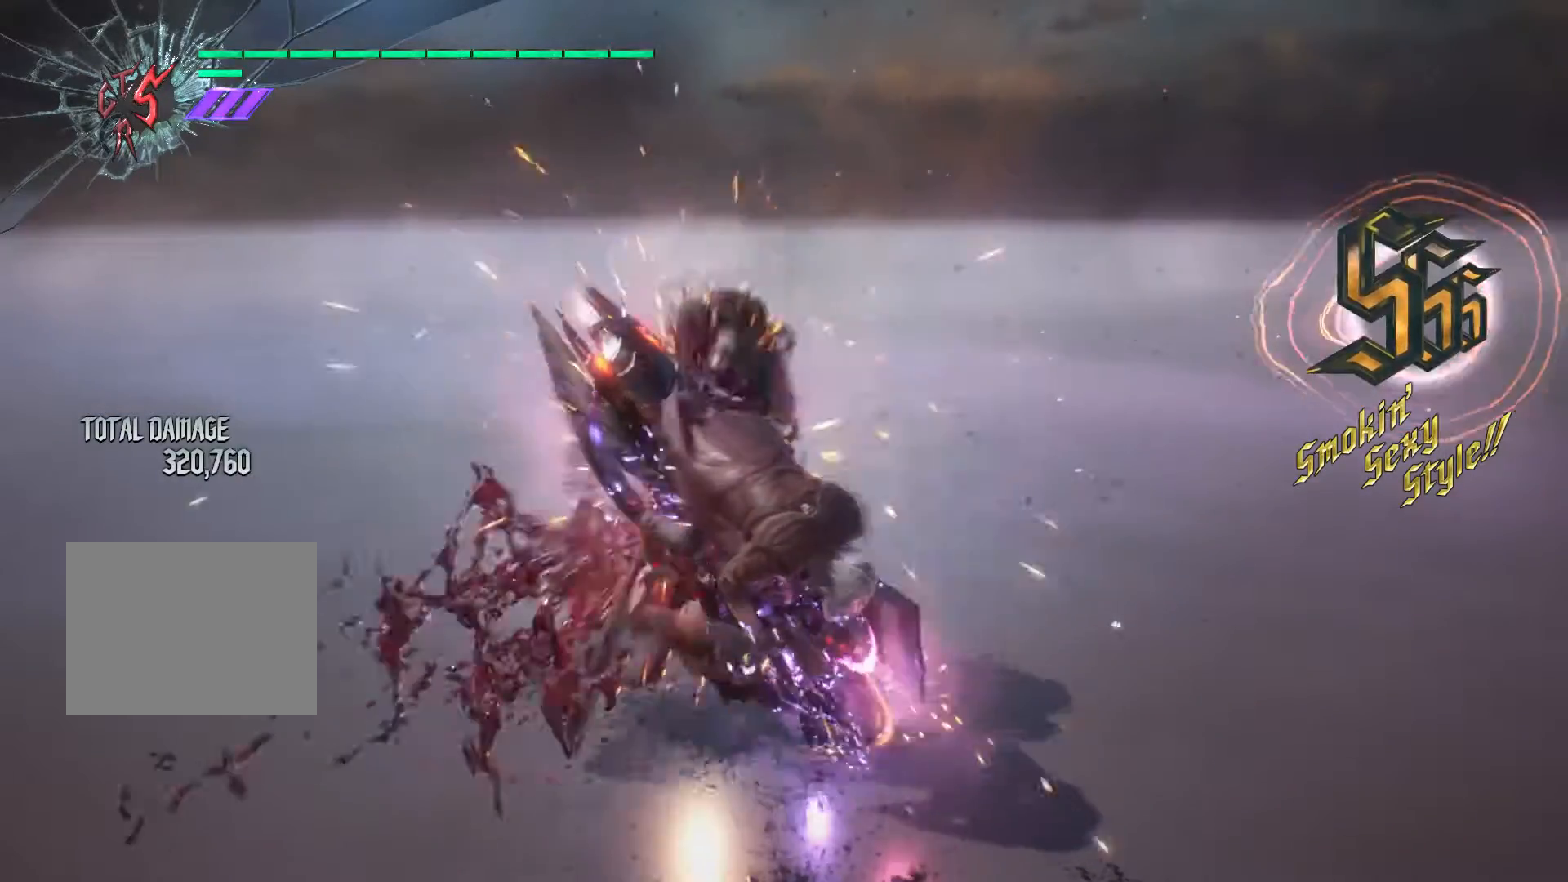
{"buttons": [], "left_stick": "center", "right_stick": "center", "events": [[233, "B", "down"], [367, "B", "up"], [400, "B", "down"], [467, "B", "up"]]}
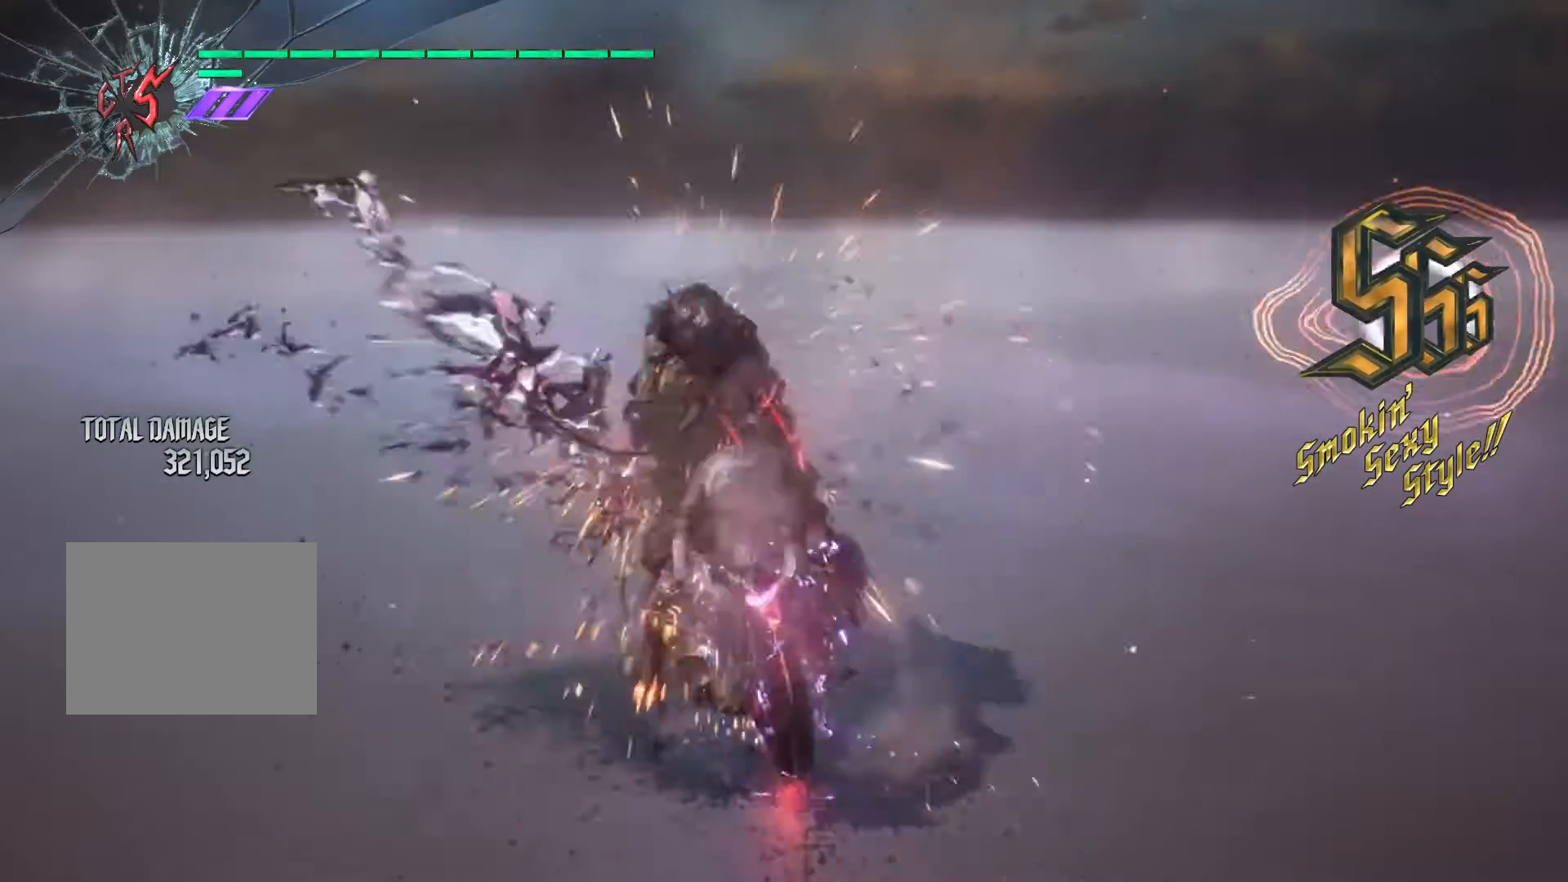
{"buttons": [], "left_stick": "center", "right_stick": "center", "events": [[67, "B", "down"], [133, "B", "up"], [200, "B", "down"], [333, "B", "up"], [367, "B", "down"], [433, "B", "up"]]}
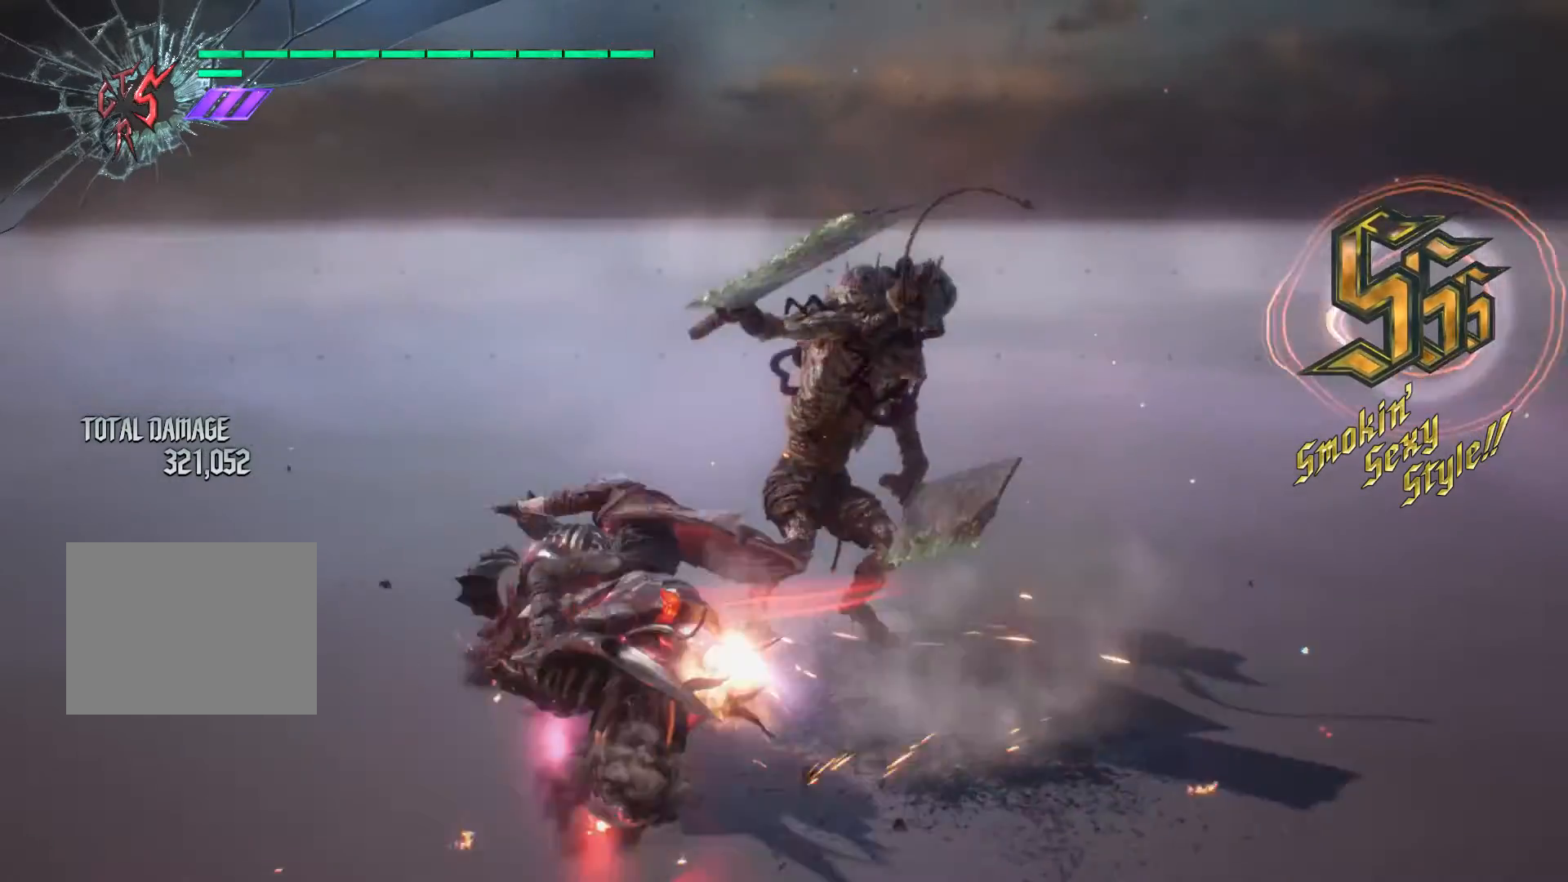
{"buttons": [], "left_stick": "center", "right_stick": "center", "events": []}
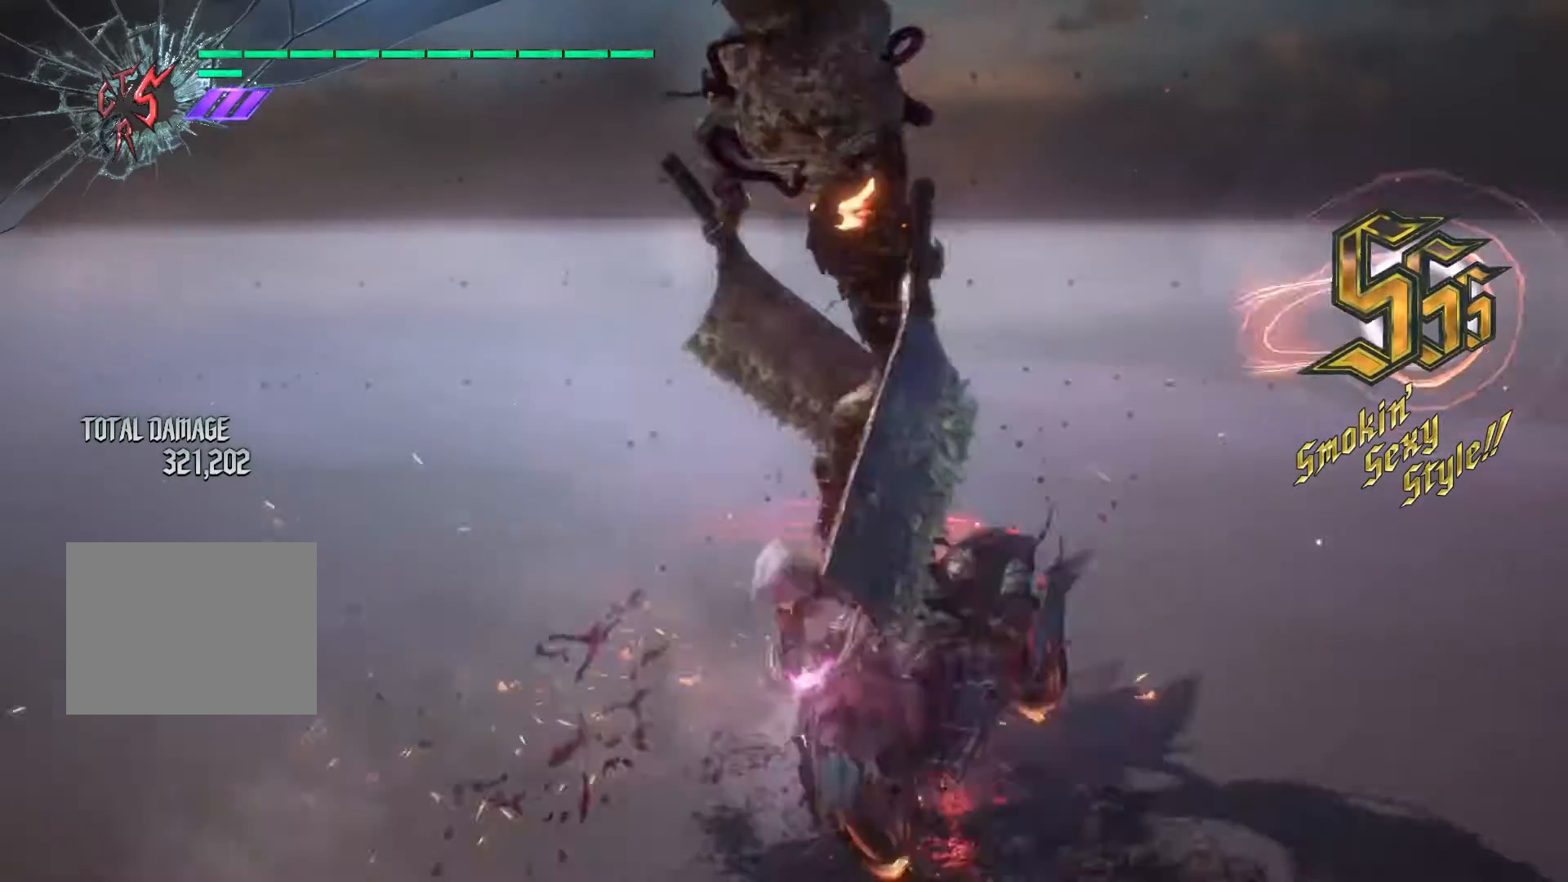
{"buttons": [], "left_stick": "center", "right_stick": "center", "events": []}
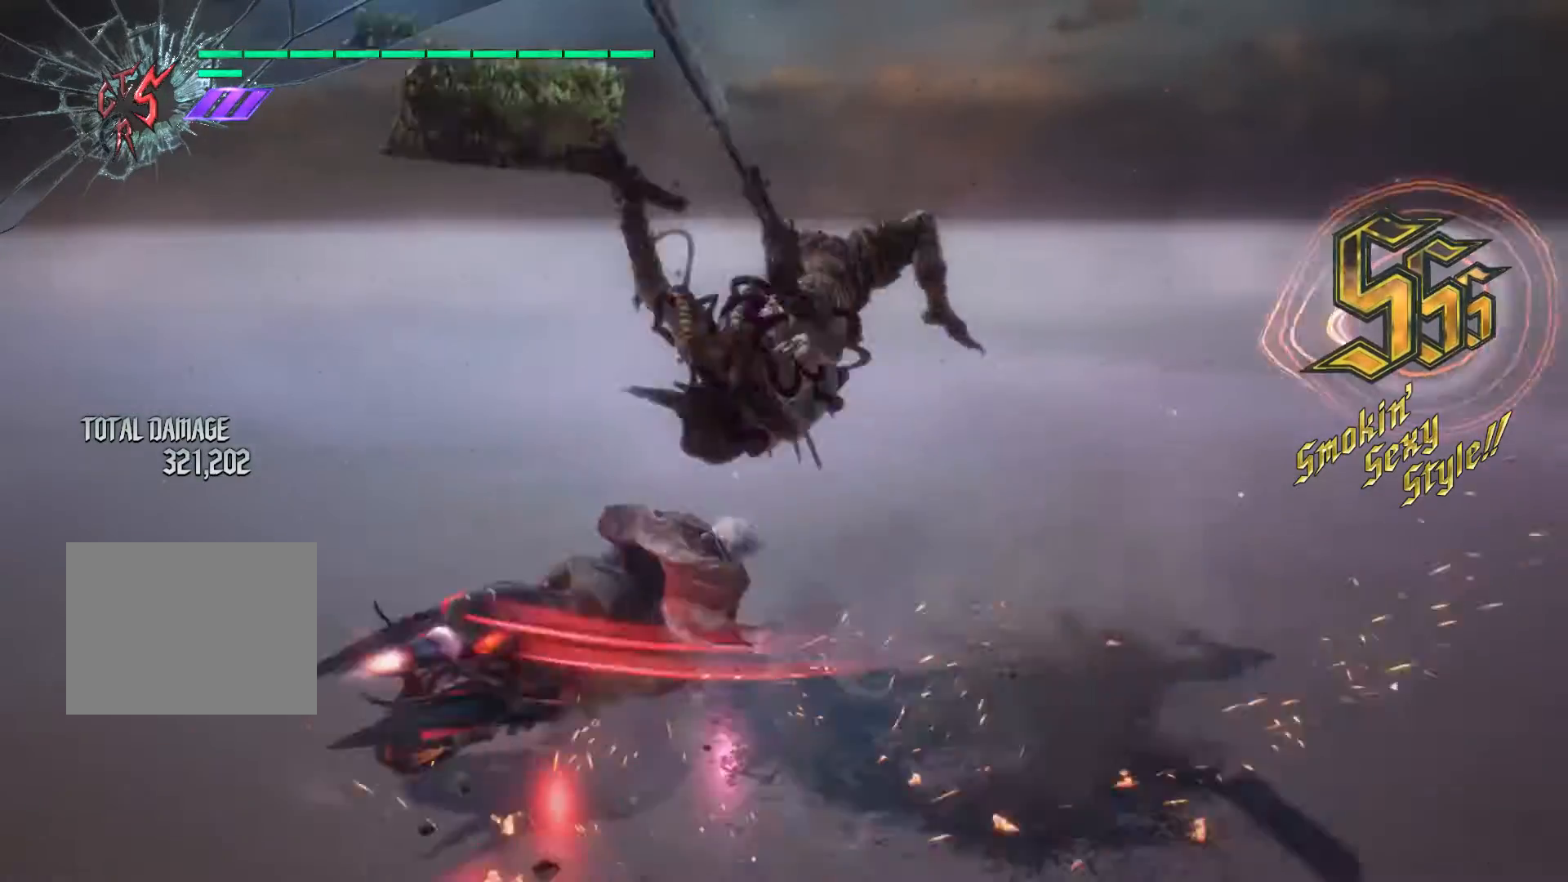
{"buttons": [], "left_stick": "center", "right_stick": "center", "events": []}
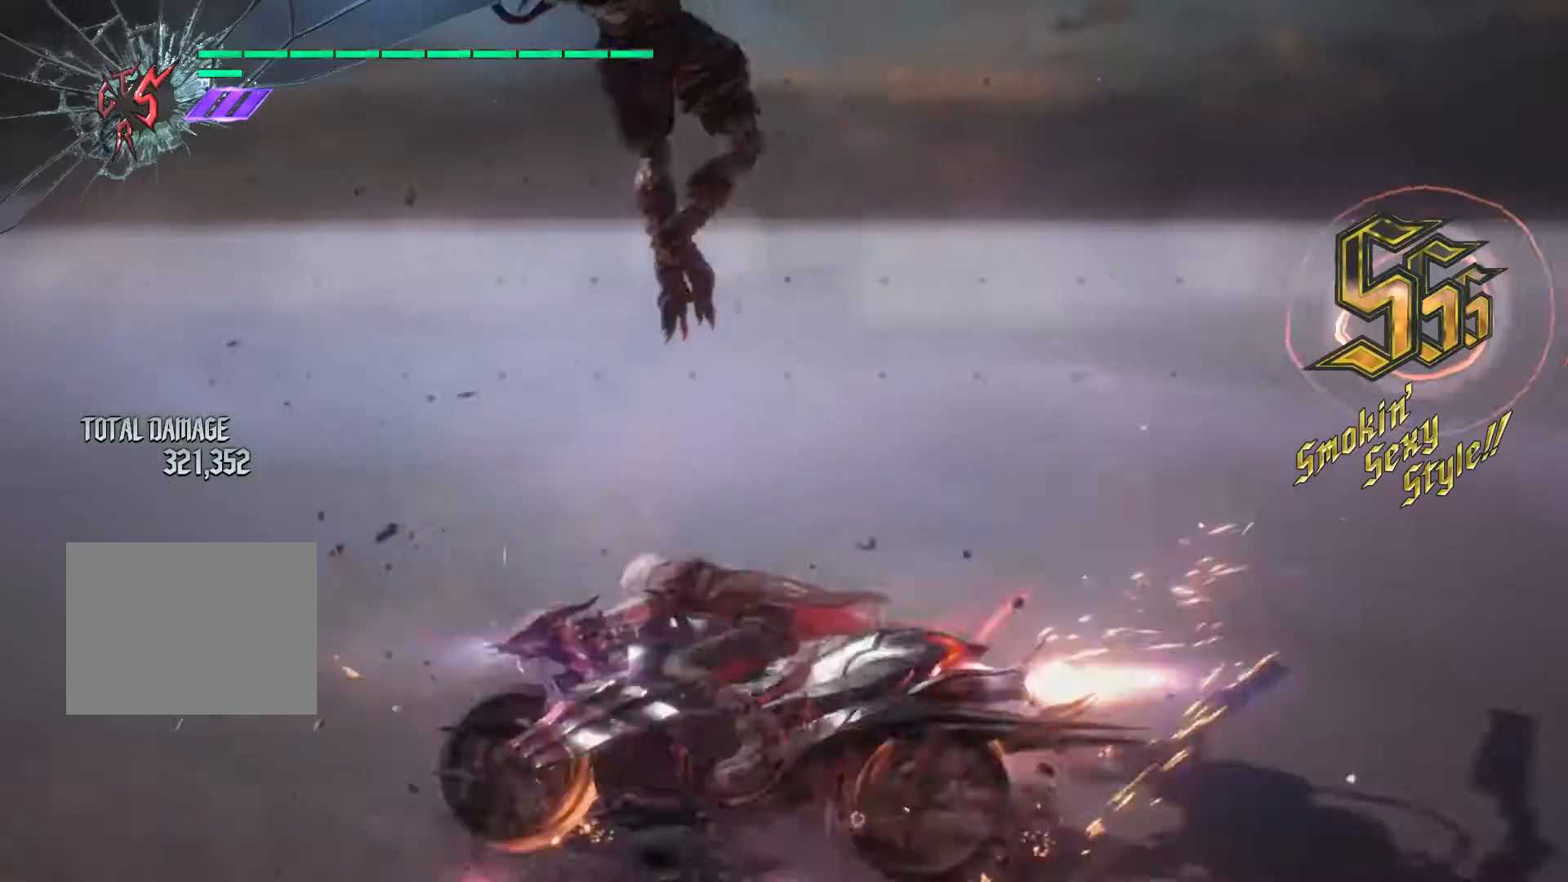
{"buttons": [], "left_stick": "center", "right_stick": "center", "events": [[233, "right_stick", "down-left"], [400, "right_stick", "center"]]}
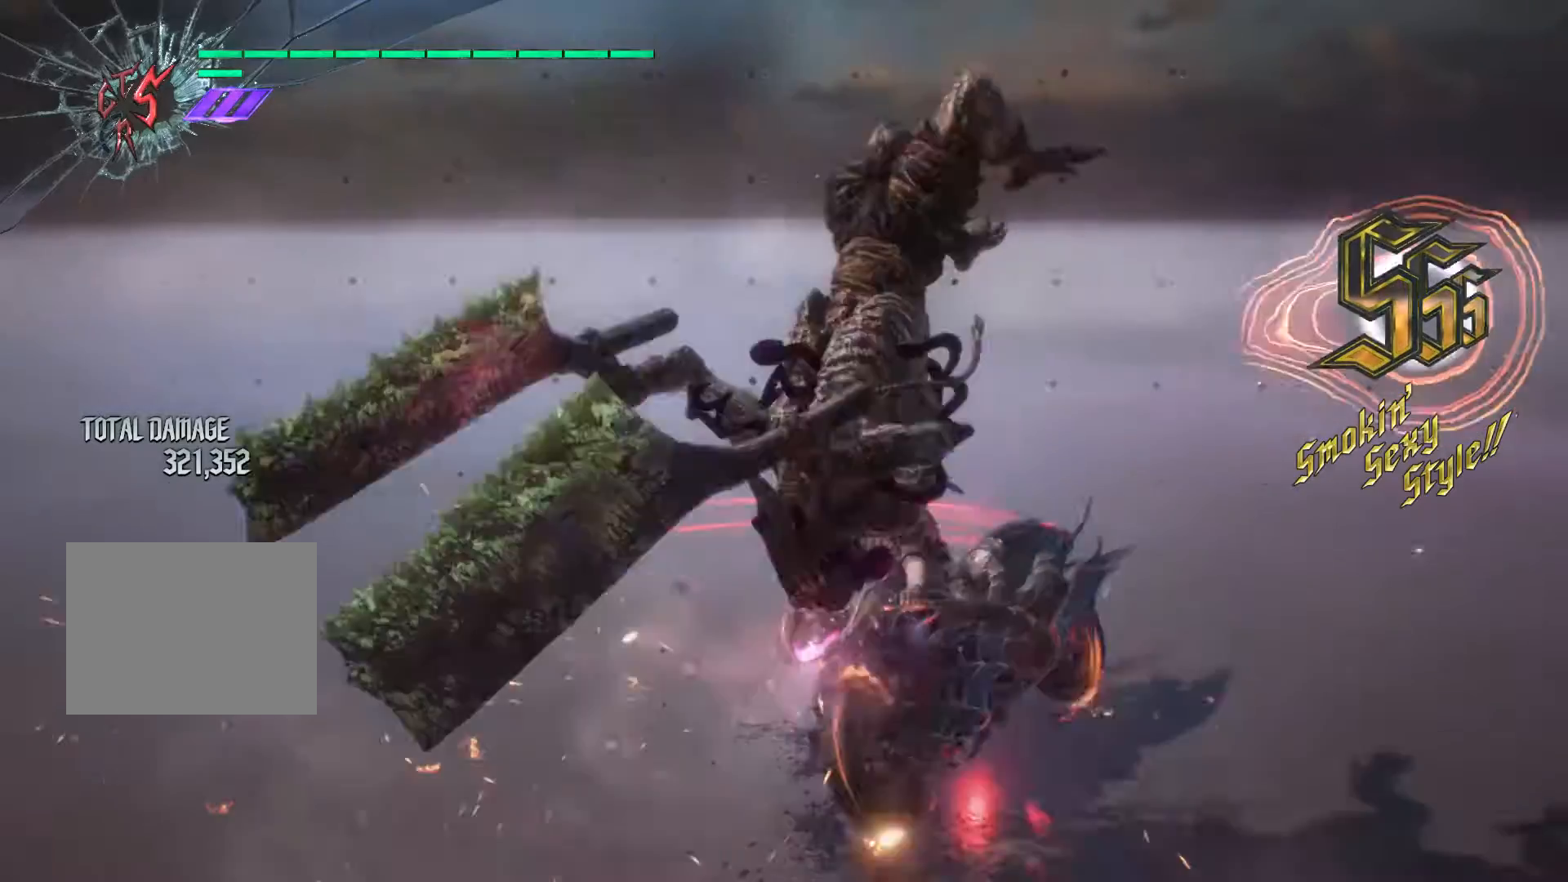
{"buttons": [], "left_stick": "center", "right_stick": "center", "events": []}
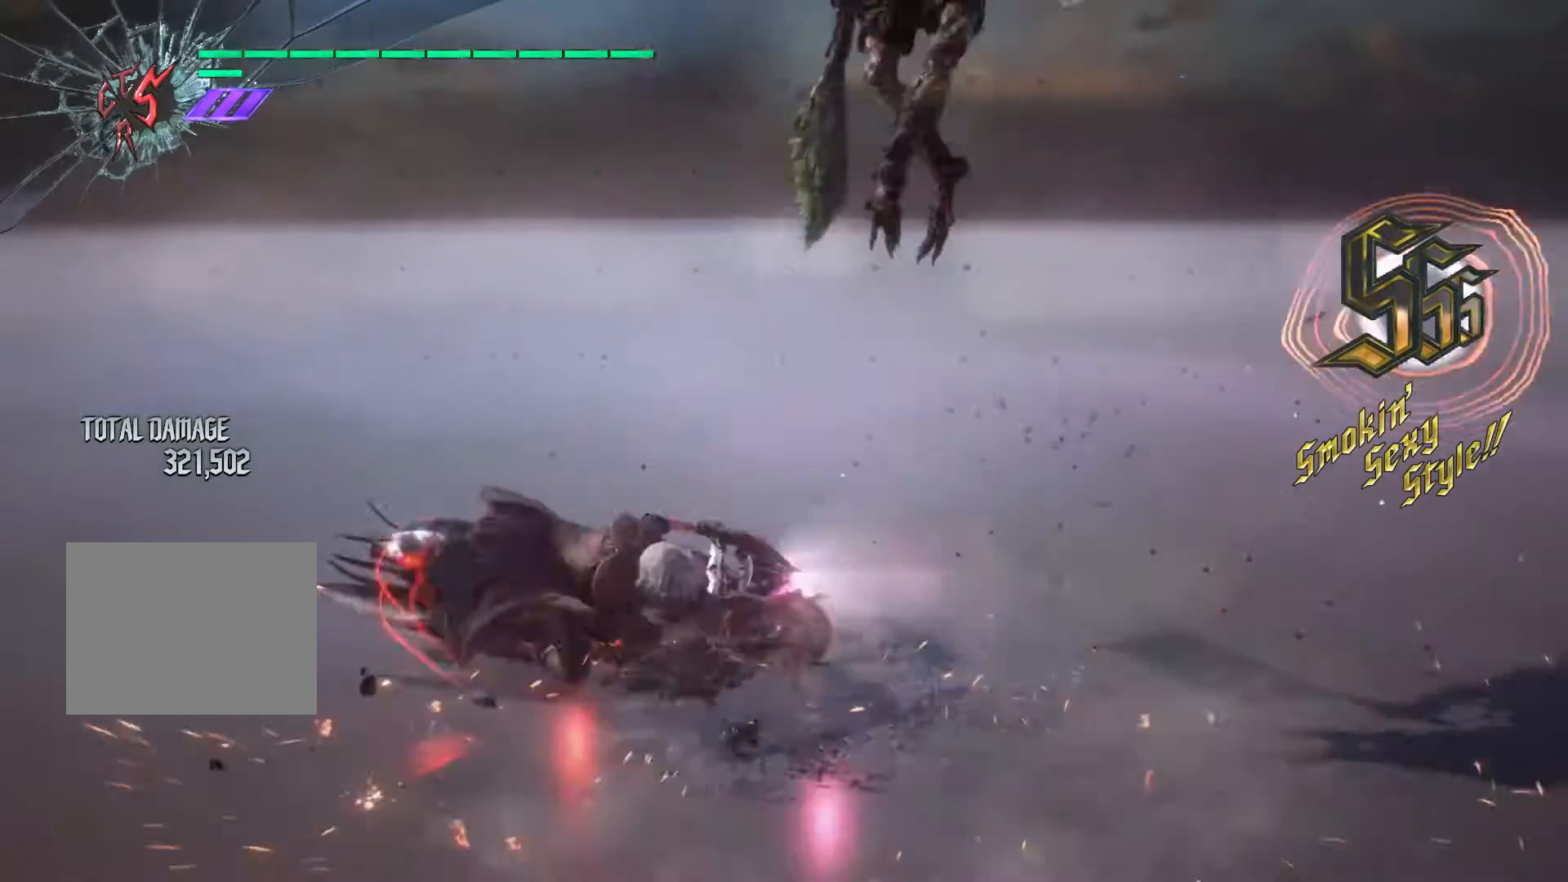
{"buttons": [], "left_stick": "center", "right_stick": "center", "events": []}
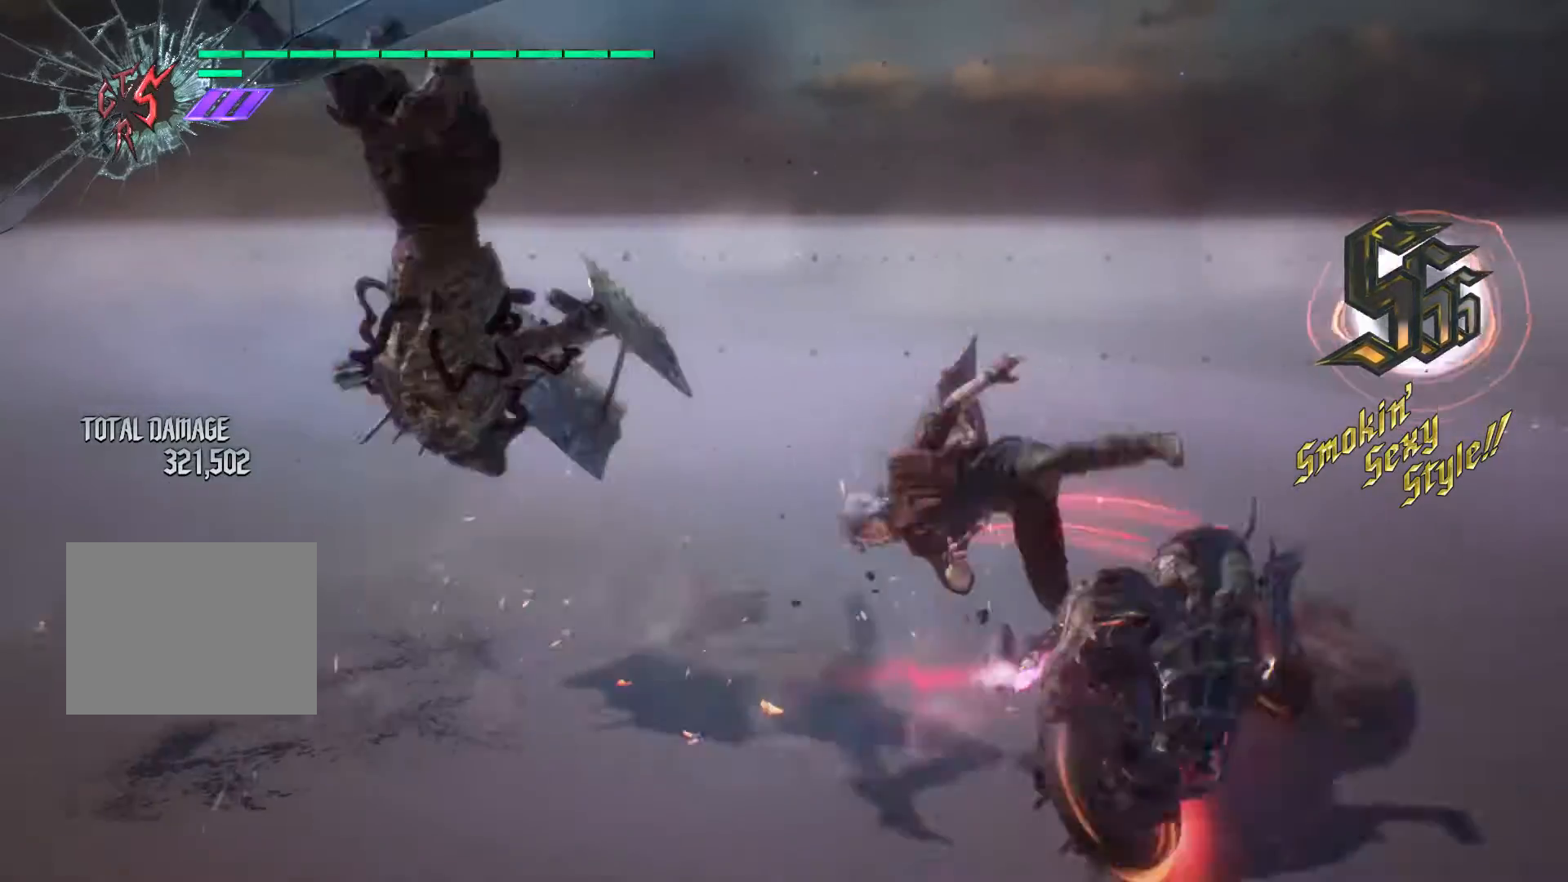
{"buttons": [], "left_stick": "center", "right_stick": "down-left", "events": [[267, "right_stick", "down-left"]]}
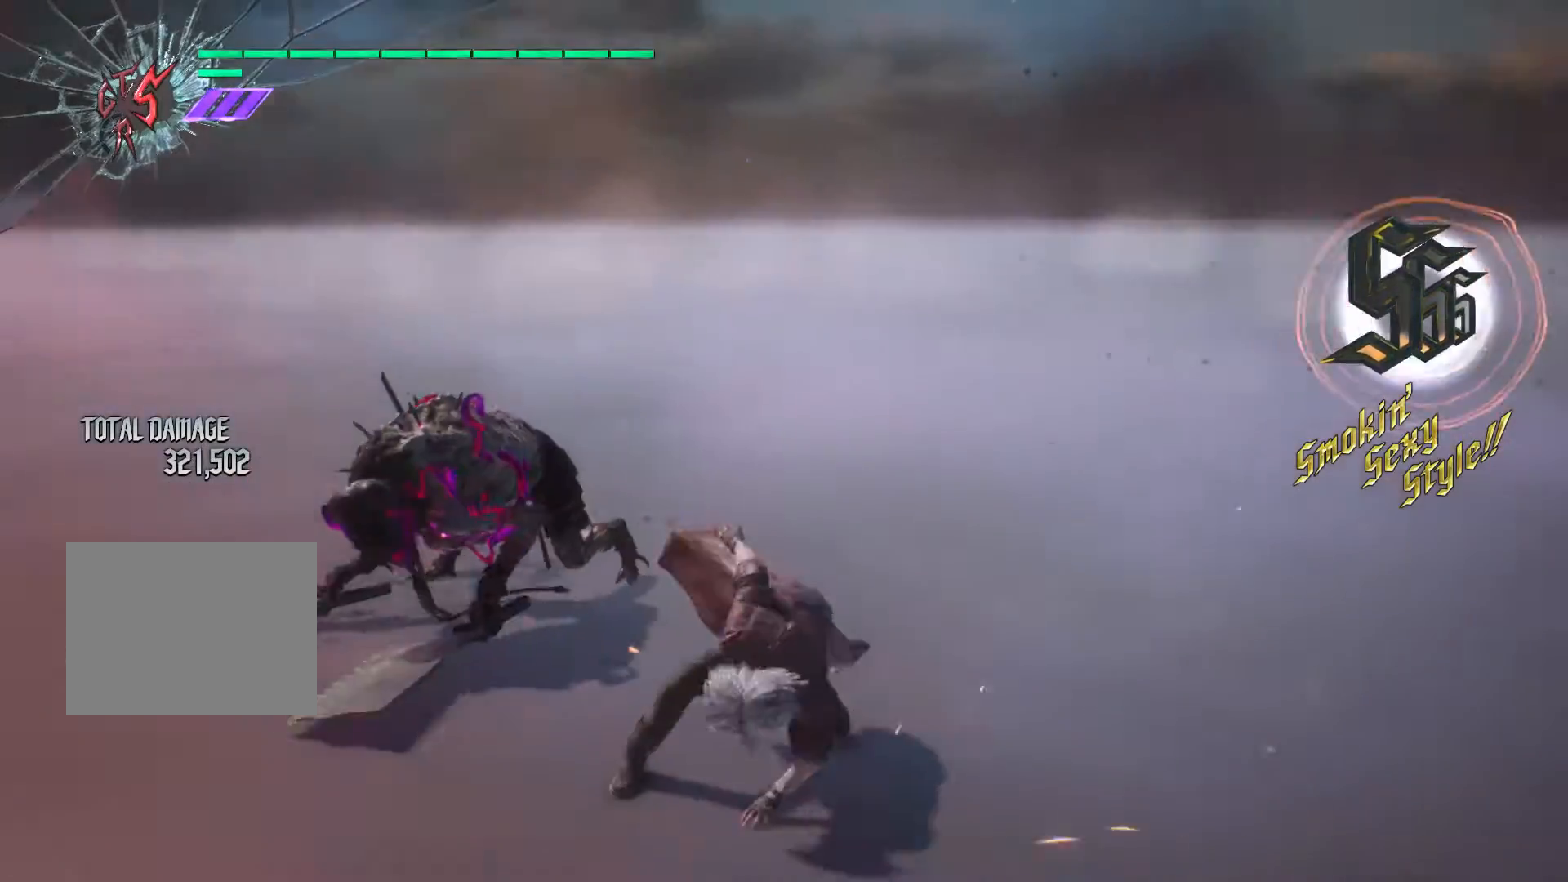
{"buttons": [], "left_stick": "center", "right_stick": "center", "events": [[133, "right_stick", "center"]]}
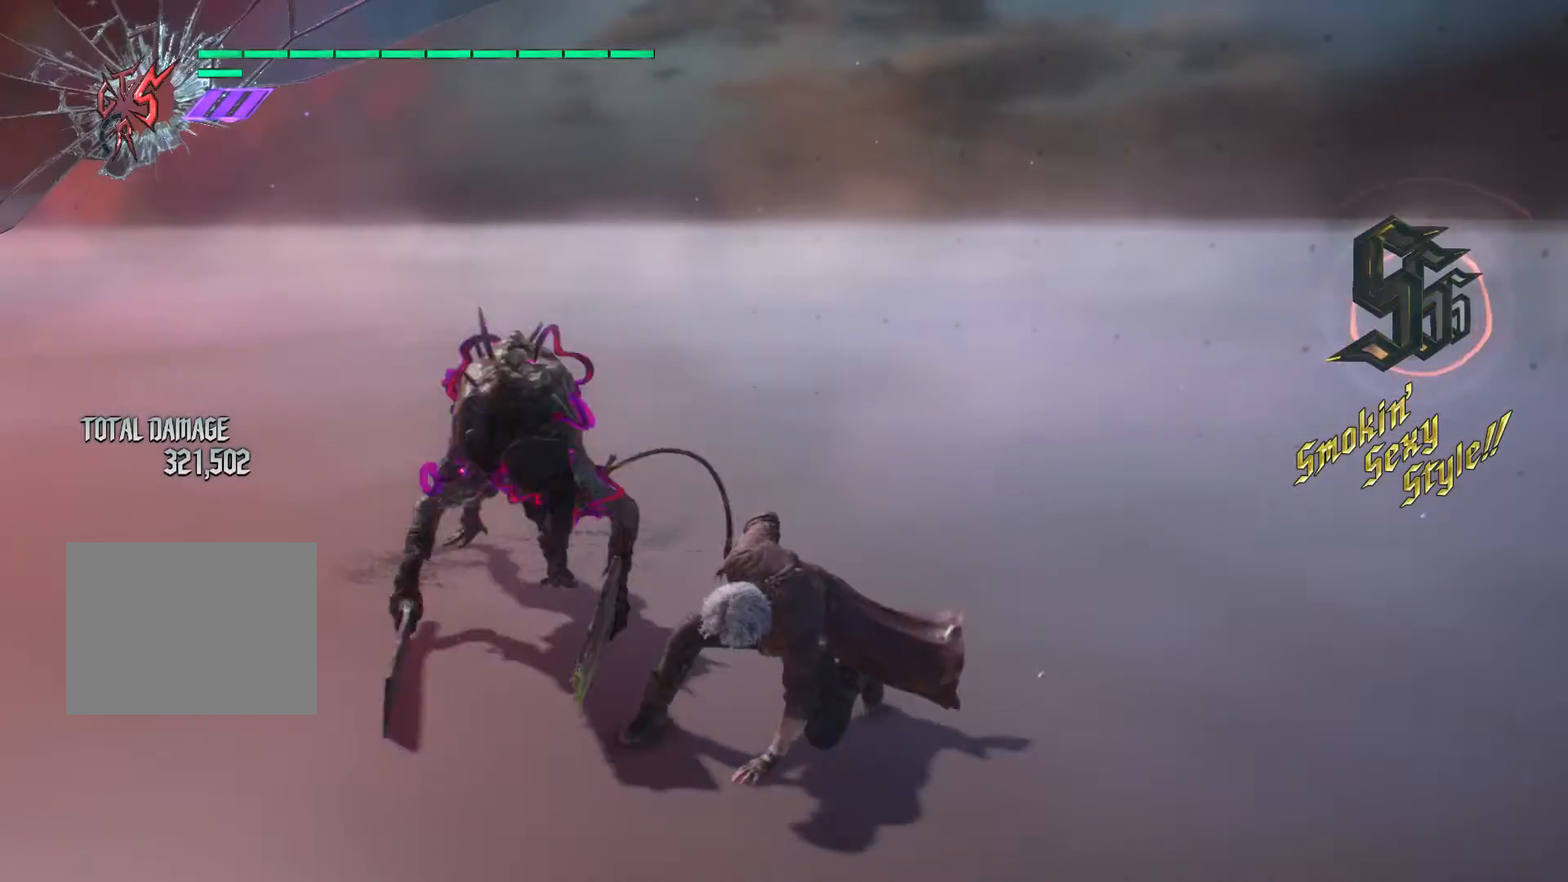
{"buttons": [], "left_stick": "center", "right_stick": "center", "events": []}